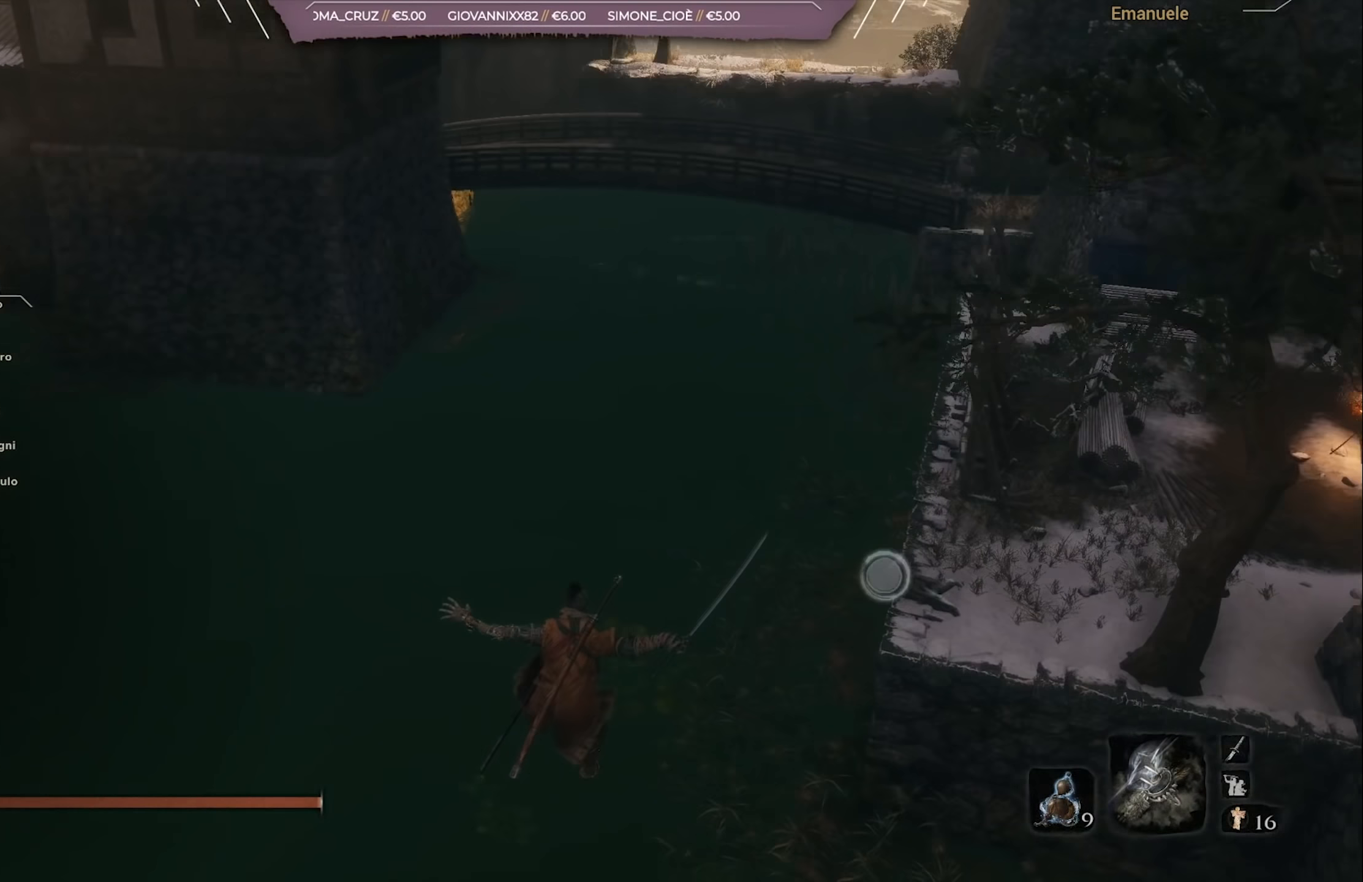
Gameplay with a controller (PlayStation layout); each line is a JSON object with the inputs held at the frame after it. "events" lists button and stick changes between this image and that frame as [ms after this image, input, new state], when the widget could be followed in between.
{"buttons": ["CIRCLE"], "left_stick": "up", "right_stick": "up-right", "events": []}
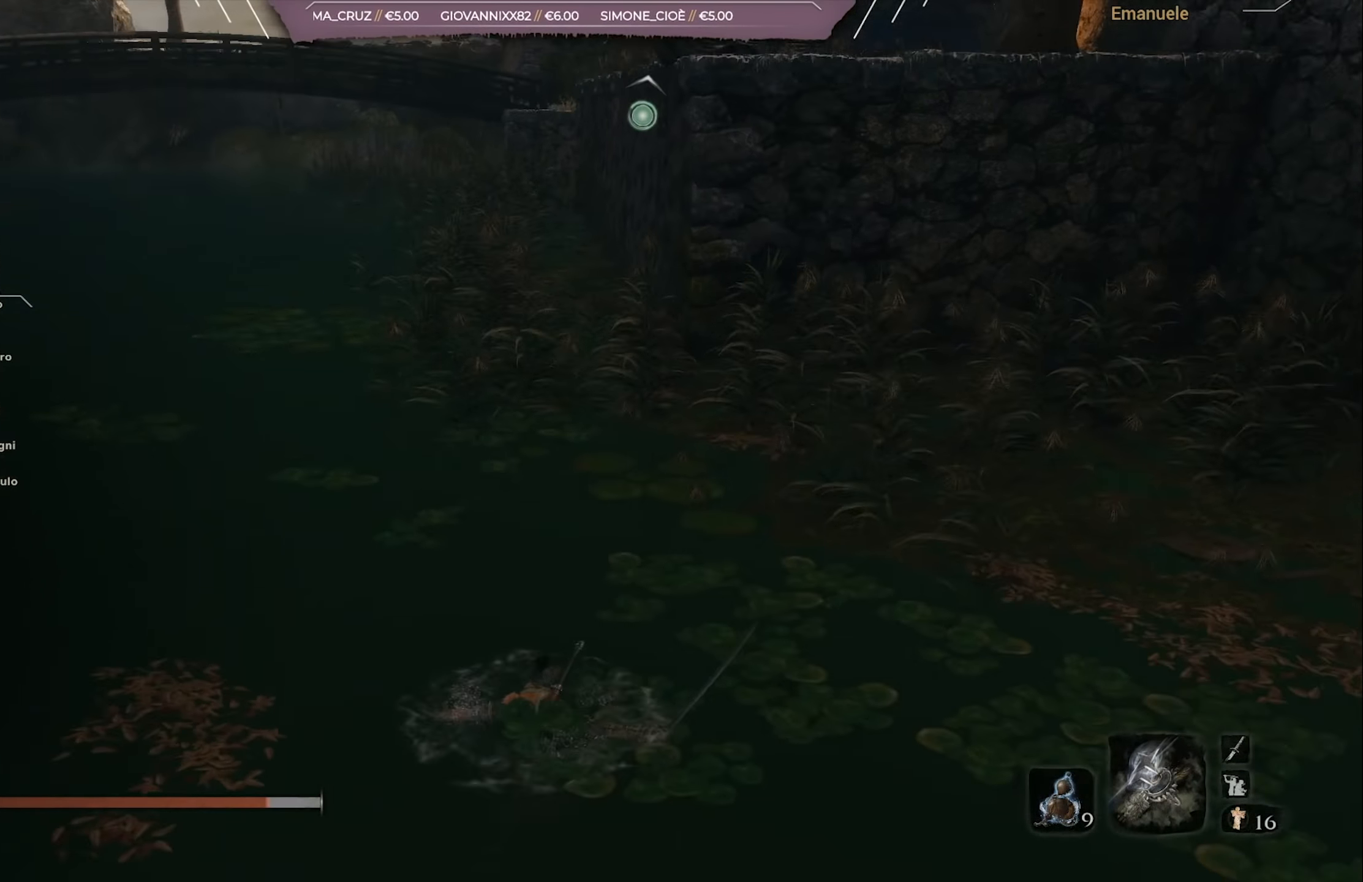
{"buttons": ["L2"], "left_stick": "up", "right_stick": "center", "events": [[16, "CIRCLE", "up"], [16, "right_stick", "center"], [150, "right_stick", "up"], [267, "L2", "down"], [350, "L2", "up"], [384, "right_stick", "center"], [434, "L2", "down"]]}
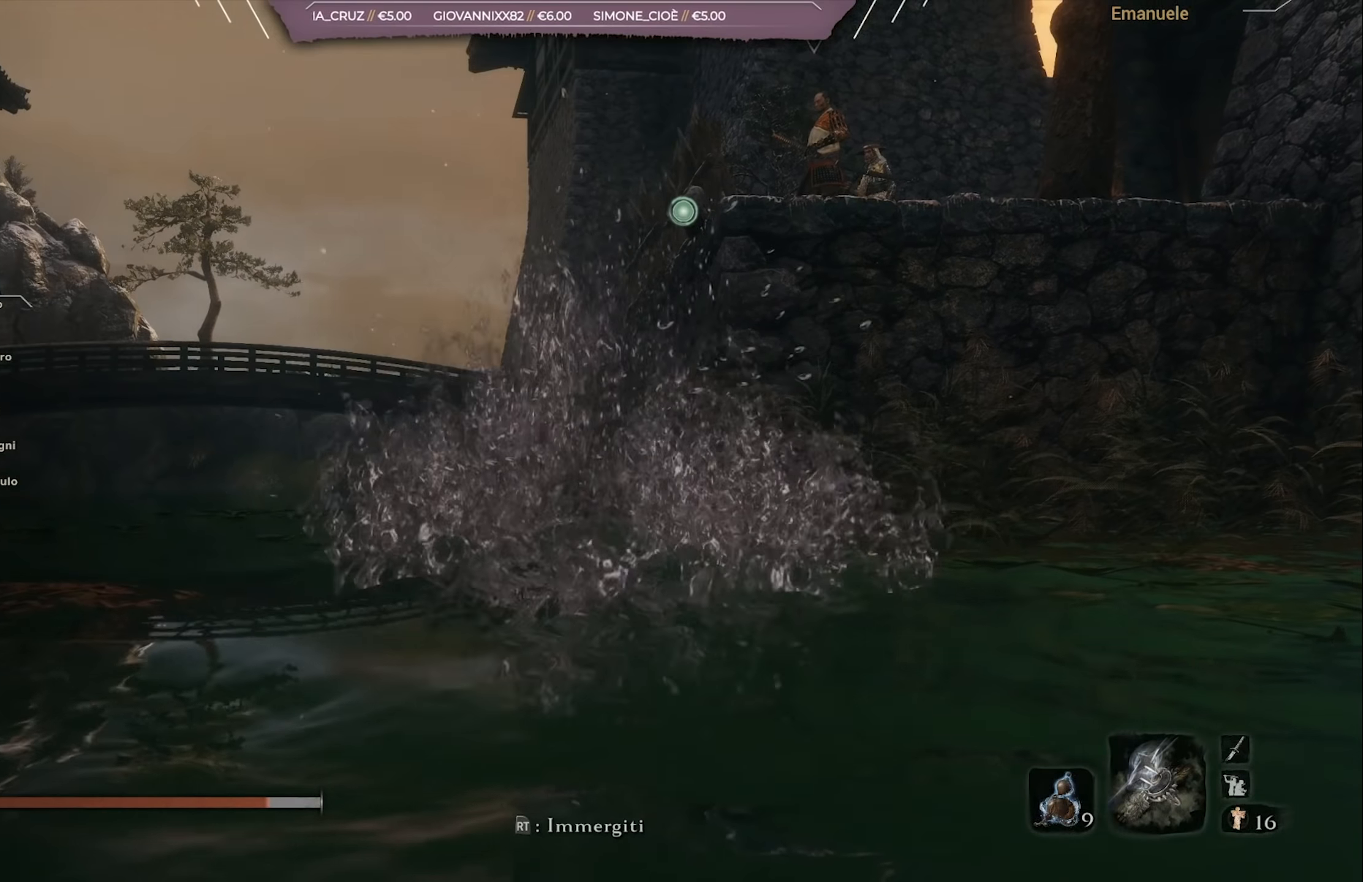
{"buttons": [], "left_stick": "up", "right_stick": "center", "events": [[17, "L2", "up"], [84, "L2", "down"], [184, "L2", "up"], [284, "L2", "down"], [351, "L2", "up"]]}
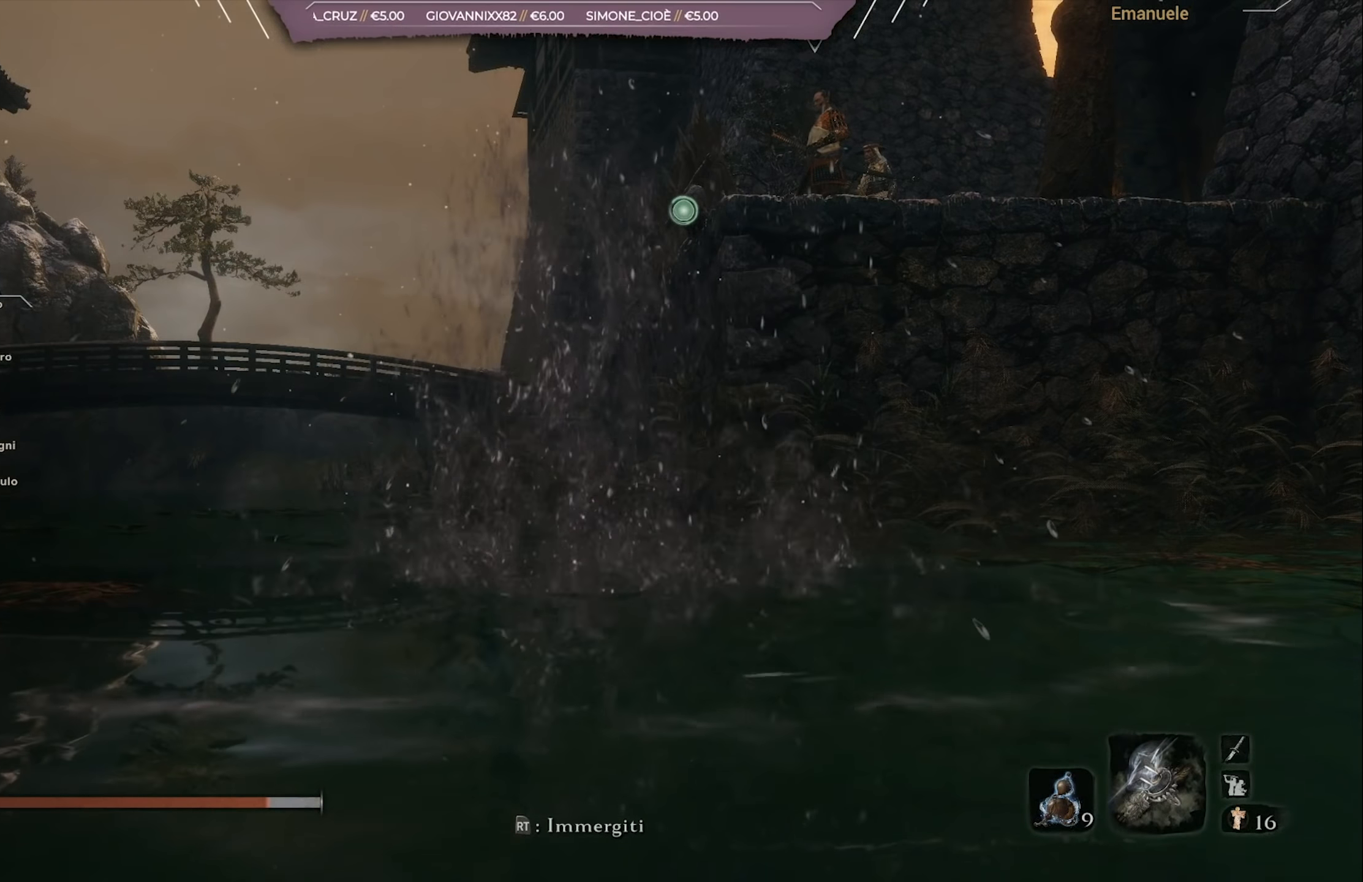
{"buttons": ["L2"], "left_stick": "up", "right_stick": "center", "events": [[150, "right_stick", "down-right"], [217, "L2", "down"], [317, "right_stick", "center"], [384, "L2", "up"], [484, "L2", "down"]]}
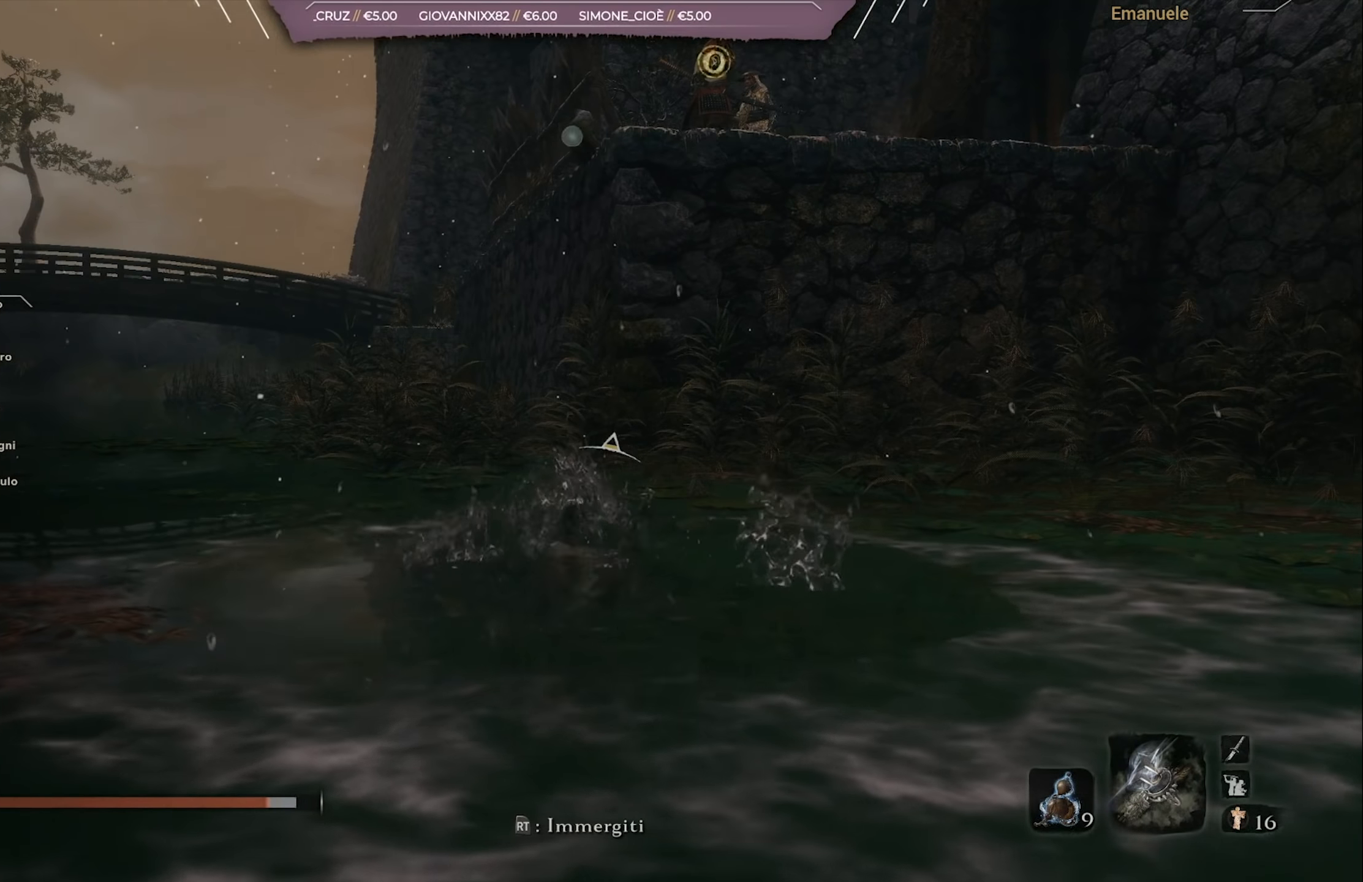
{"buttons": ["L2"], "left_stick": "up", "right_stick": "center", "events": [[117, "L2", "up"], [151, "L2", "down"], [251, "L2", "up"], [418, "L2", "down"]]}
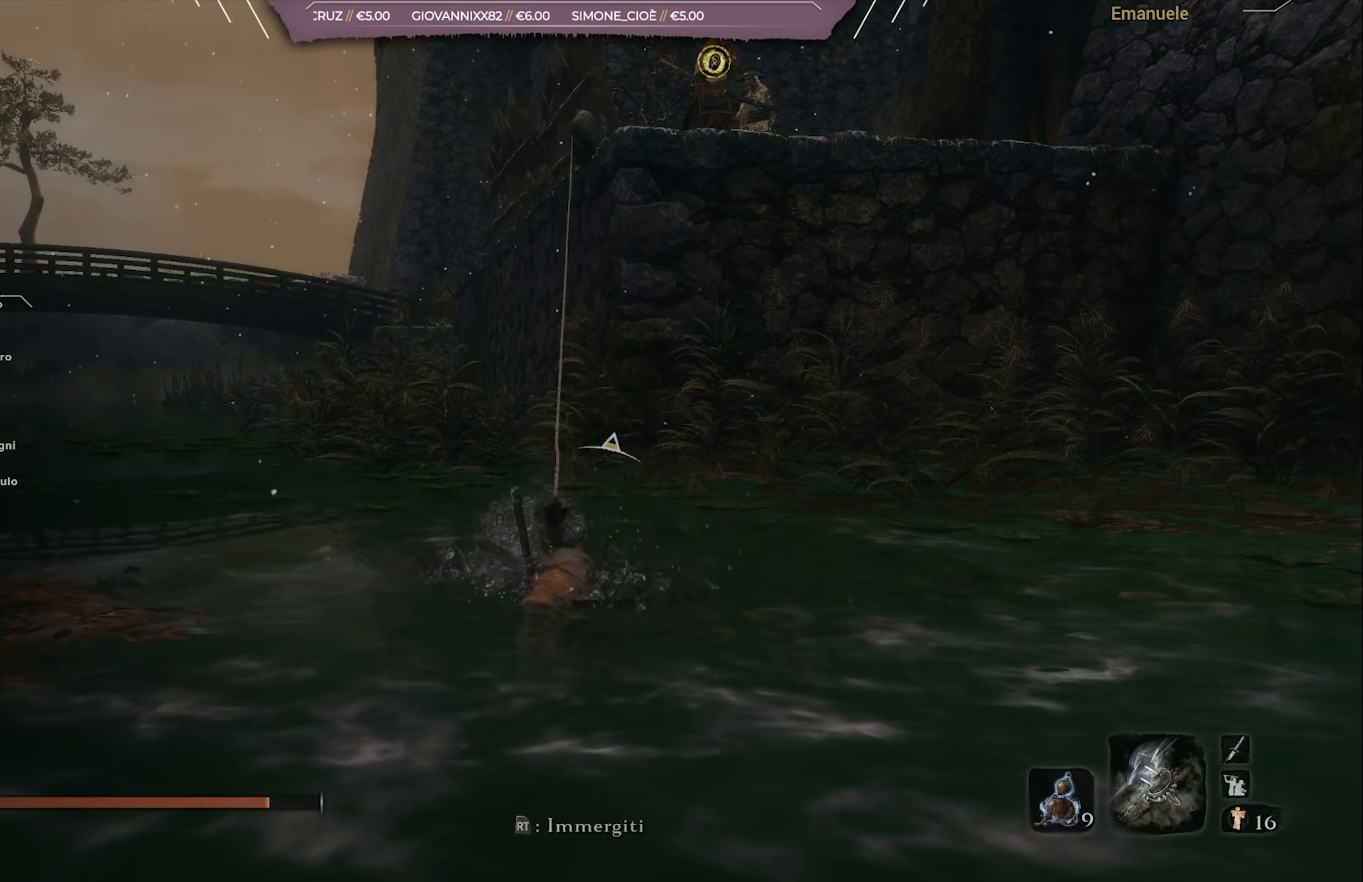
{"buttons": [], "left_stick": "center", "right_stick": "center", "events": [[50, "L2", "up"], [117, "right_stick", "down"], [217, "right_stick", "center"], [317, "left_stick", "center"]]}
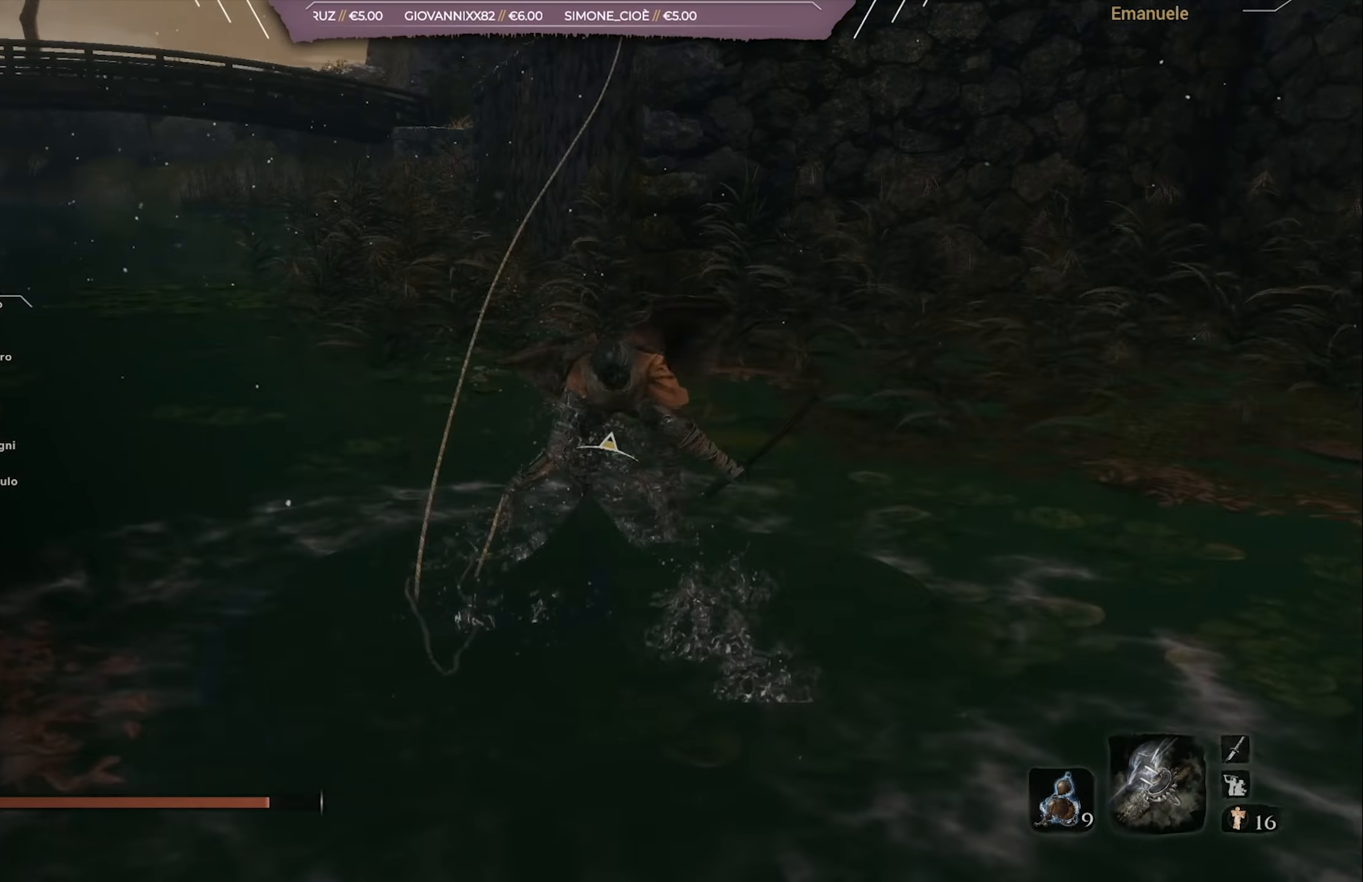
{"buttons": ["CIRCLE"], "left_stick": "up-right", "right_stick": "center", "events": [[17, "left_stick", "up-right"], [184, "CIRCLE", "down"]]}
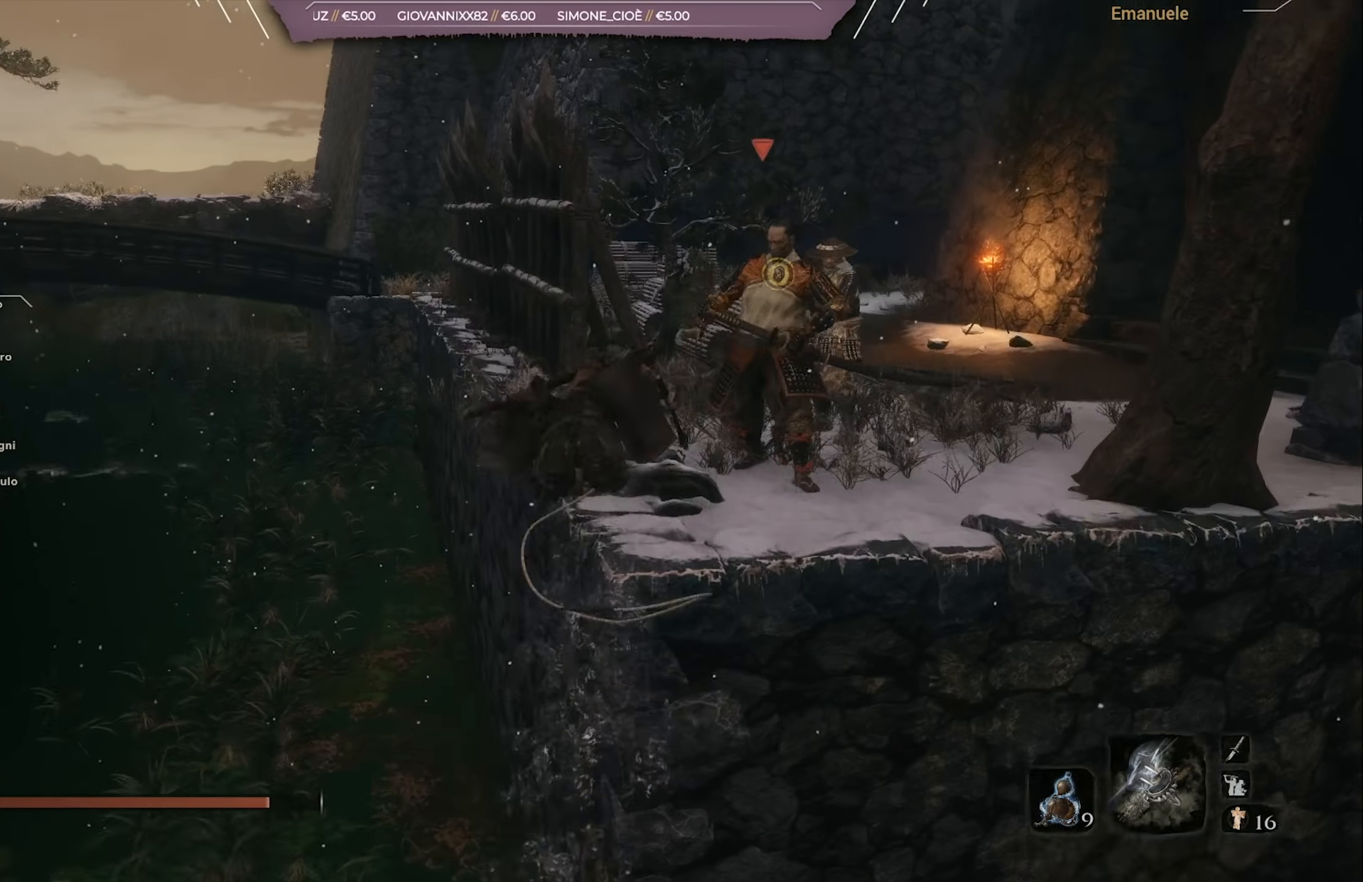
{"buttons": ["CIRCLE"], "left_stick": "up-right", "right_stick": "center", "events": []}
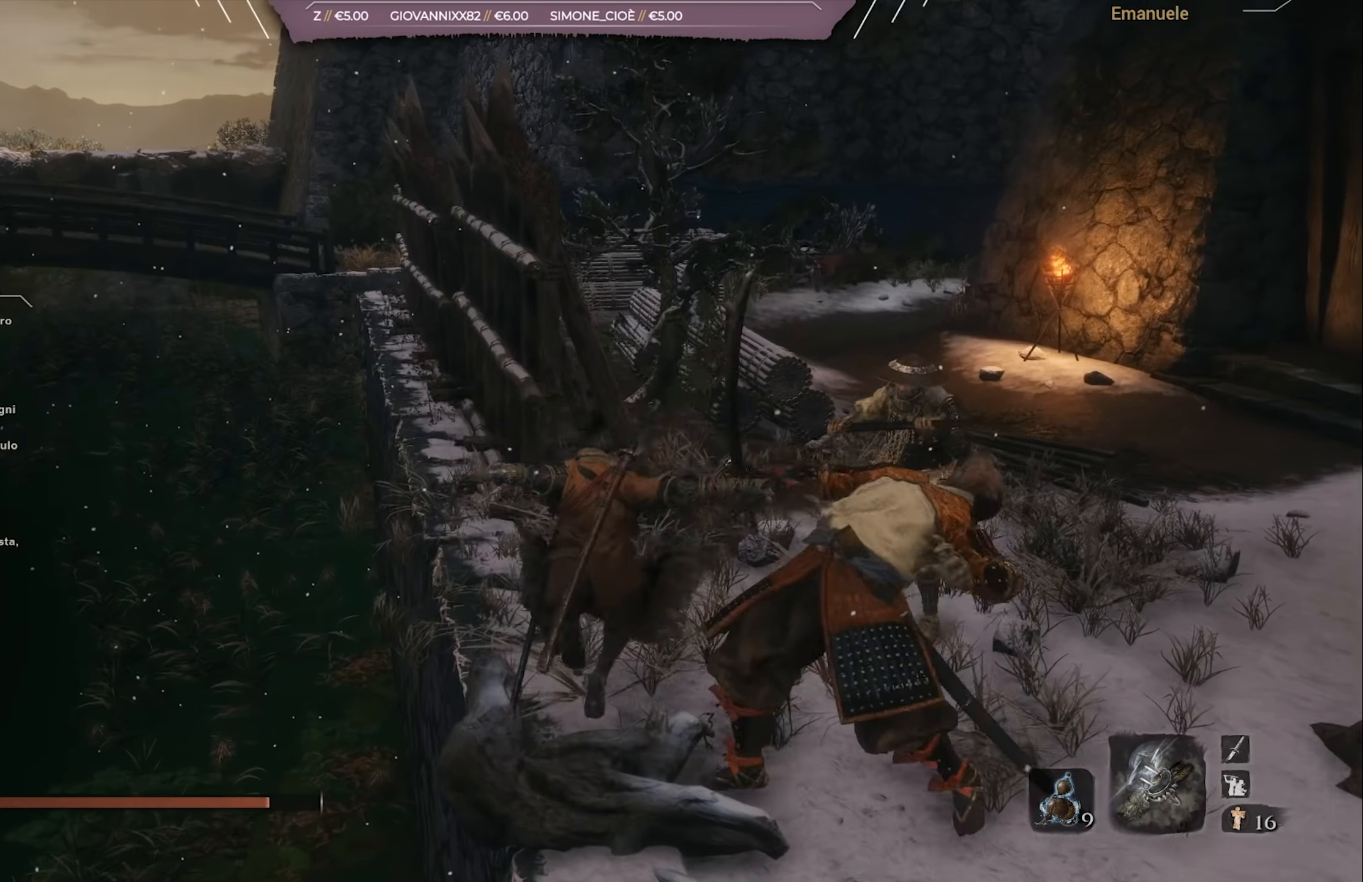
{"buttons": ["CIRCLE"], "left_stick": "up-right", "right_stick": "left", "events": [[183, "right_stick", "left"]]}
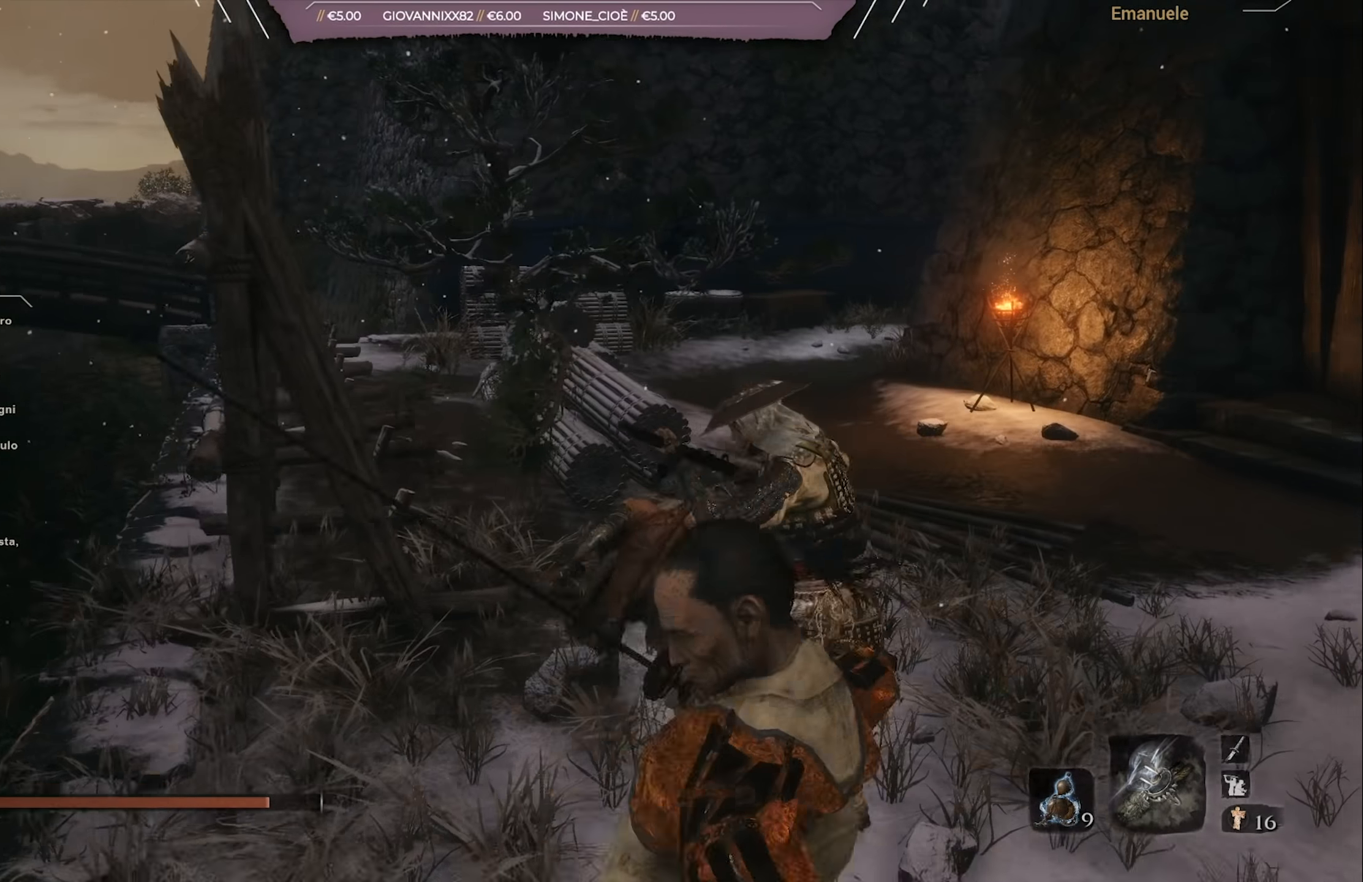
{"buttons": ["CIRCLE"], "left_stick": "up-right", "right_stick": "left", "events": []}
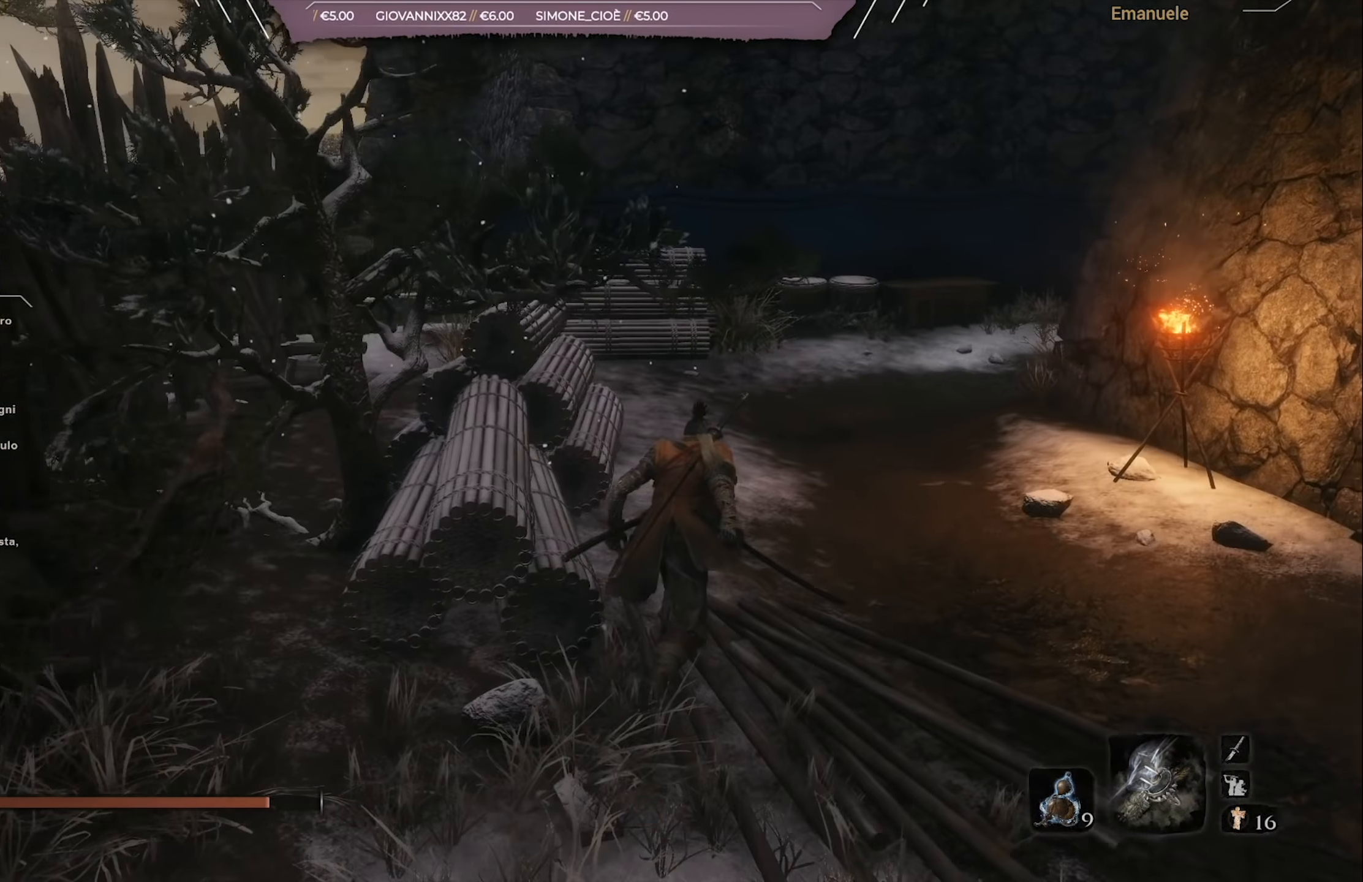
{"buttons": ["CIRCLE"], "left_stick": "up", "right_stick": "left", "events": [[384, "left_stick", "up"]]}
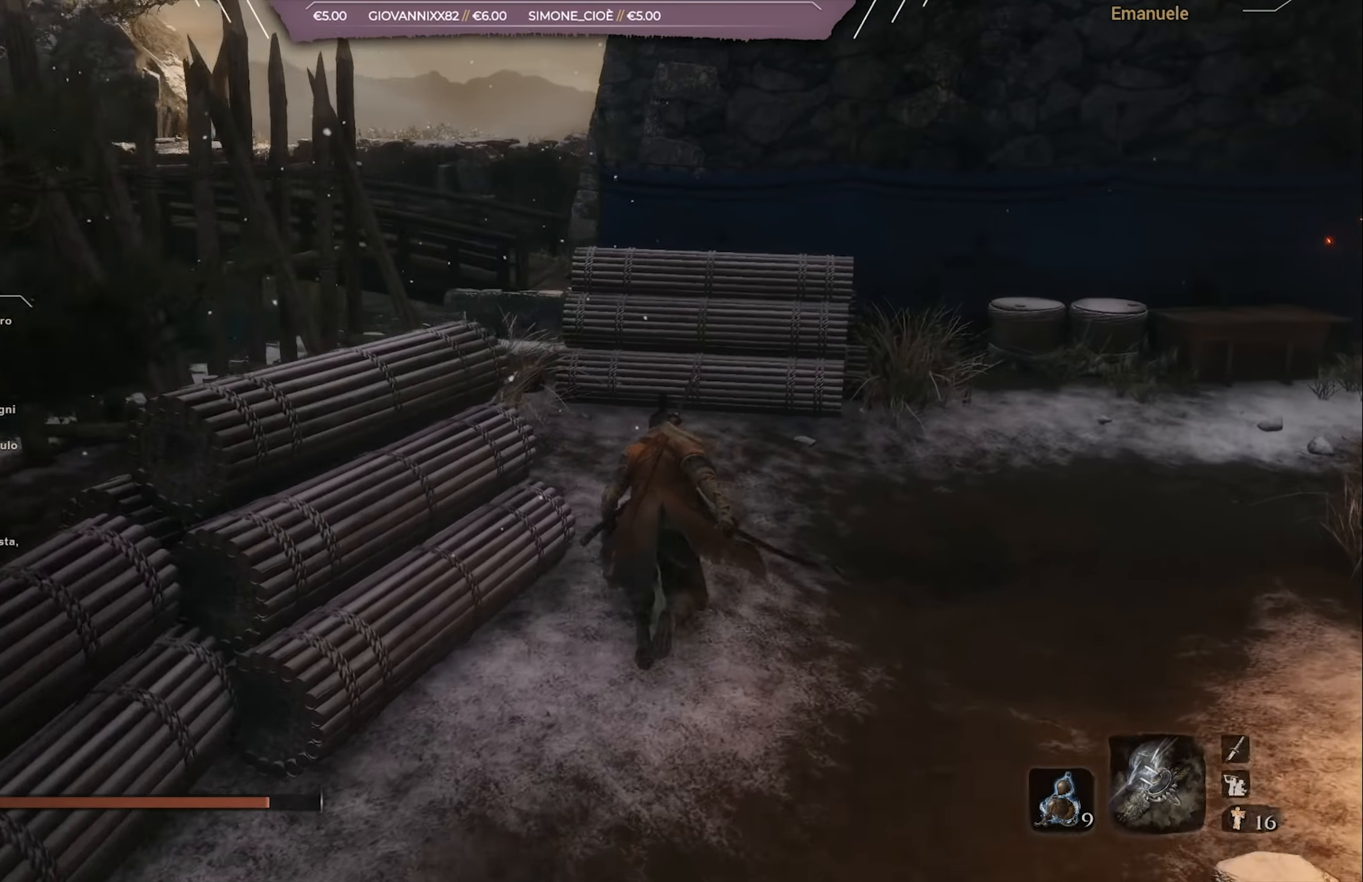
{"buttons": ["CIRCLE"], "left_stick": "up", "right_stick": "center", "events": [[417, "right_stick", "center"]]}
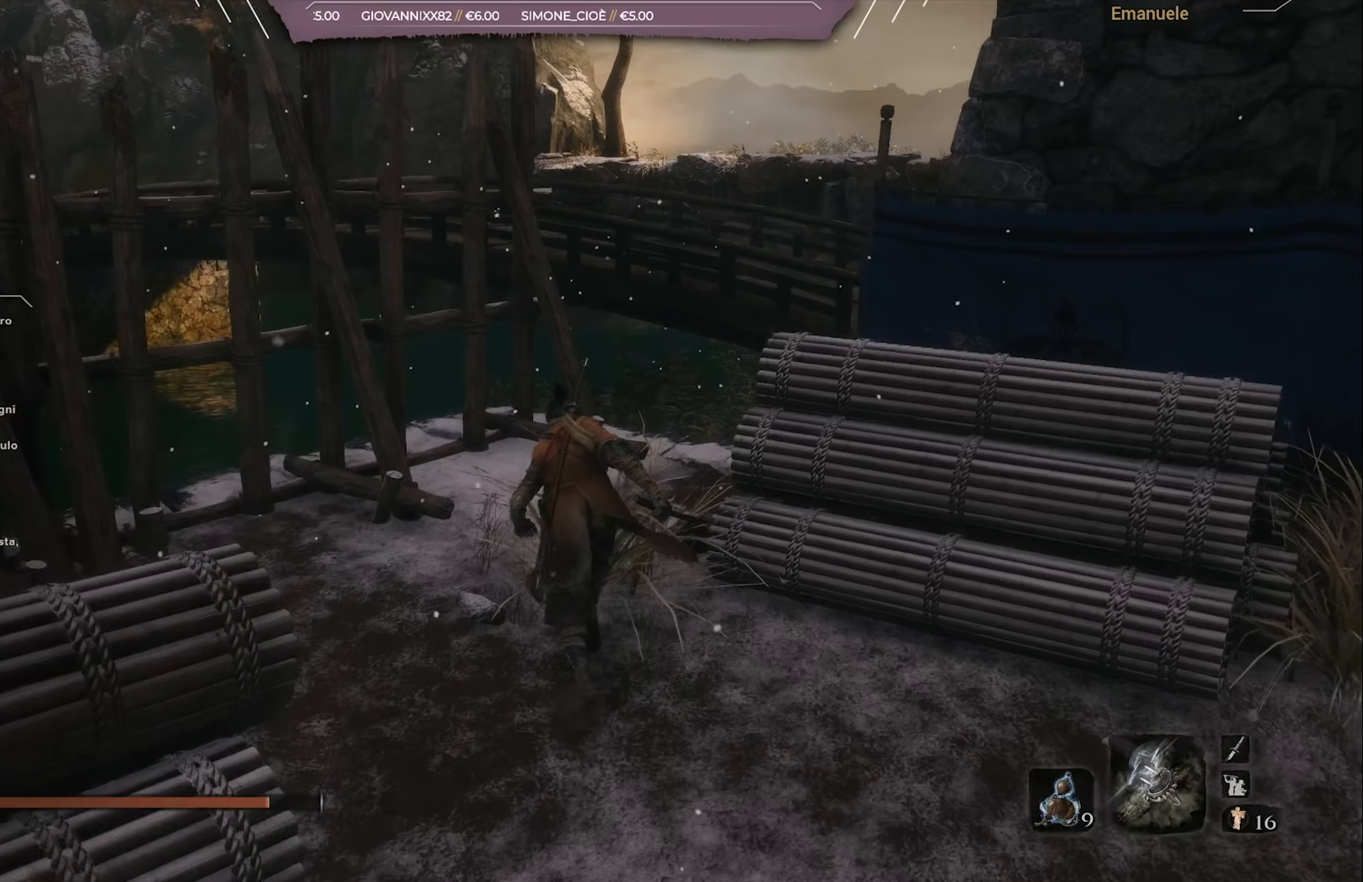
{"buttons": ["CROSS", "CIRCLE"], "left_stick": "up", "right_stick": "center", "events": [[50, "right_stick", "down-right"], [100, "right_stick", "right"], [250, "right_stick", "center"], [383, "CROSS", "down"]]}
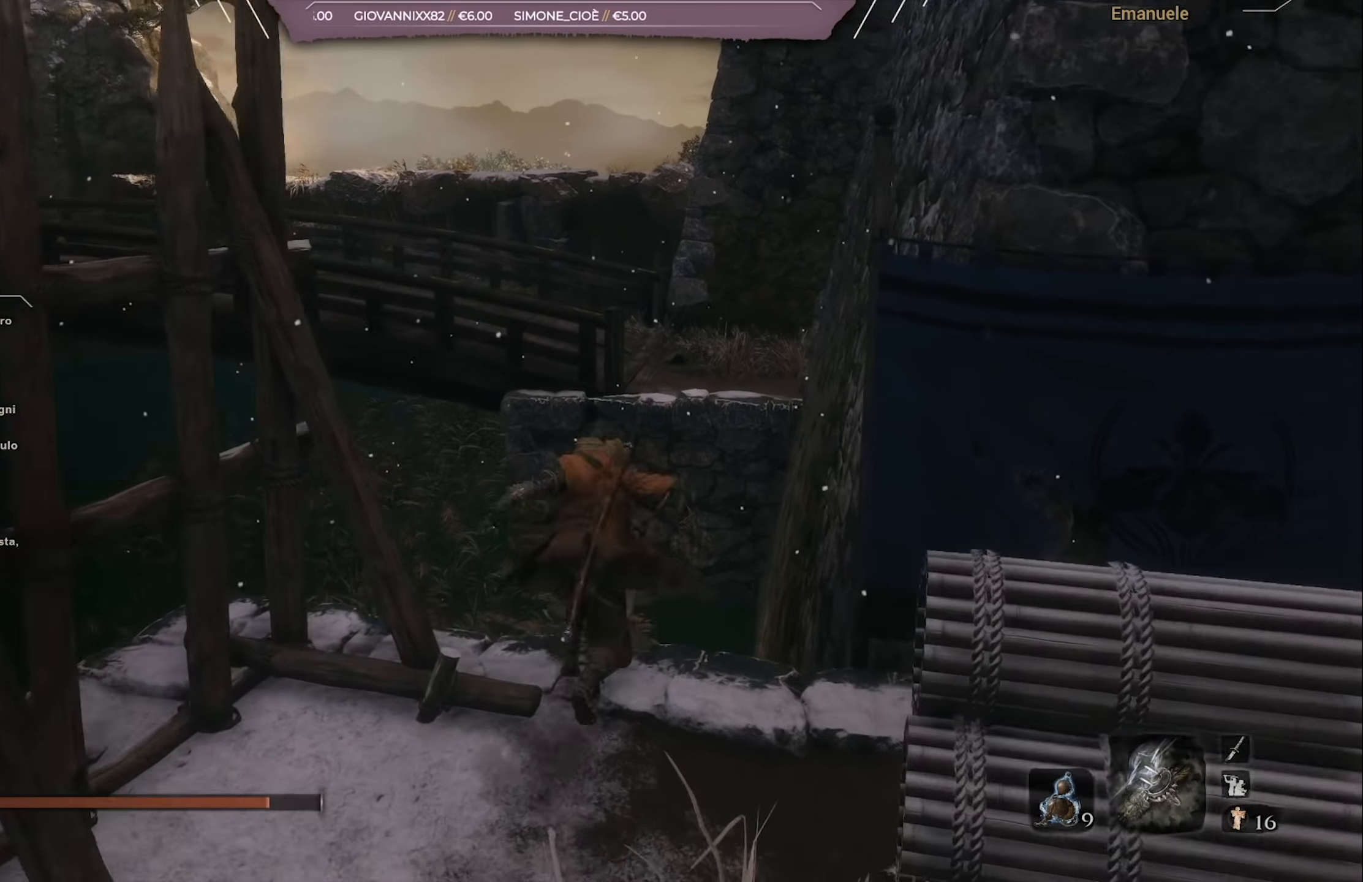
{"buttons": ["CIRCLE"], "left_stick": "up-right", "right_stick": "center", "events": [[351, "CROSS", "up"], [451, "left_stick", "up-right"]]}
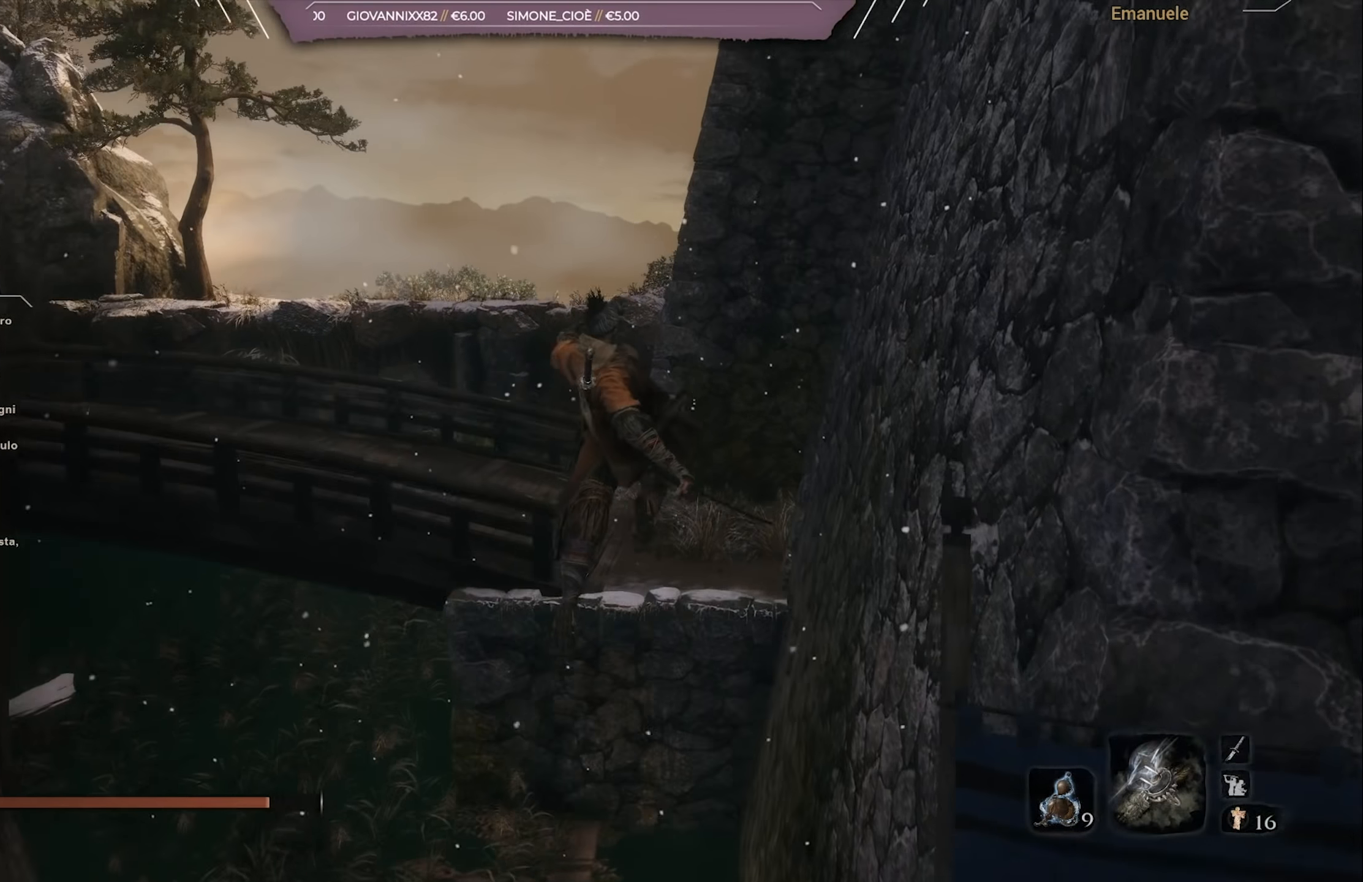
{"buttons": ["CROSS", "CIRCLE"], "left_stick": "up-right", "right_stick": "center", "events": [[484, "CROSS", "down"]]}
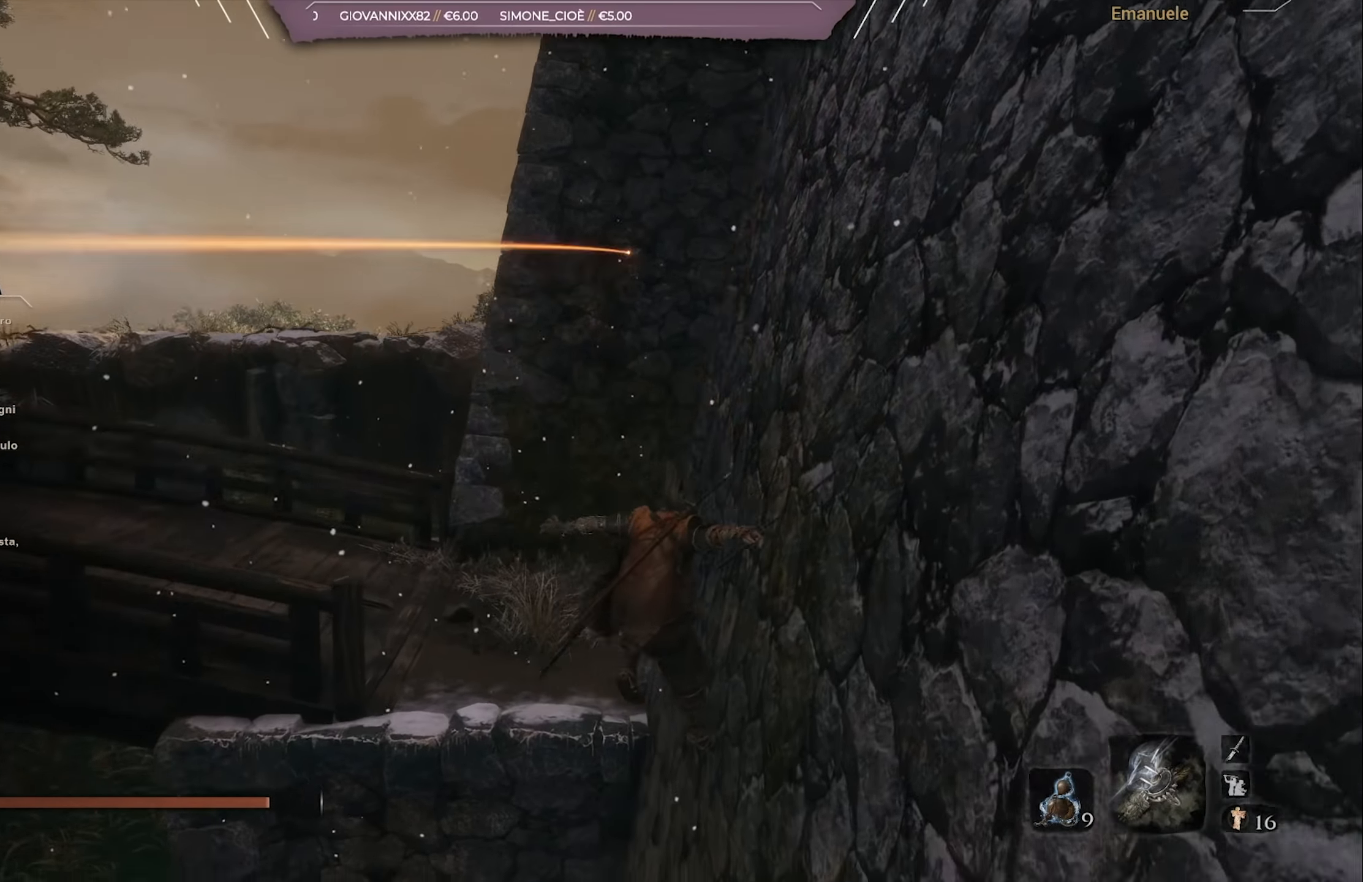
{"buttons": ["CIRCLE"], "left_stick": "up", "right_stick": "down-left", "events": [[50, "left_stick", "up"], [150, "CROSS", "up"], [451, "right_stick", "down-left"]]}
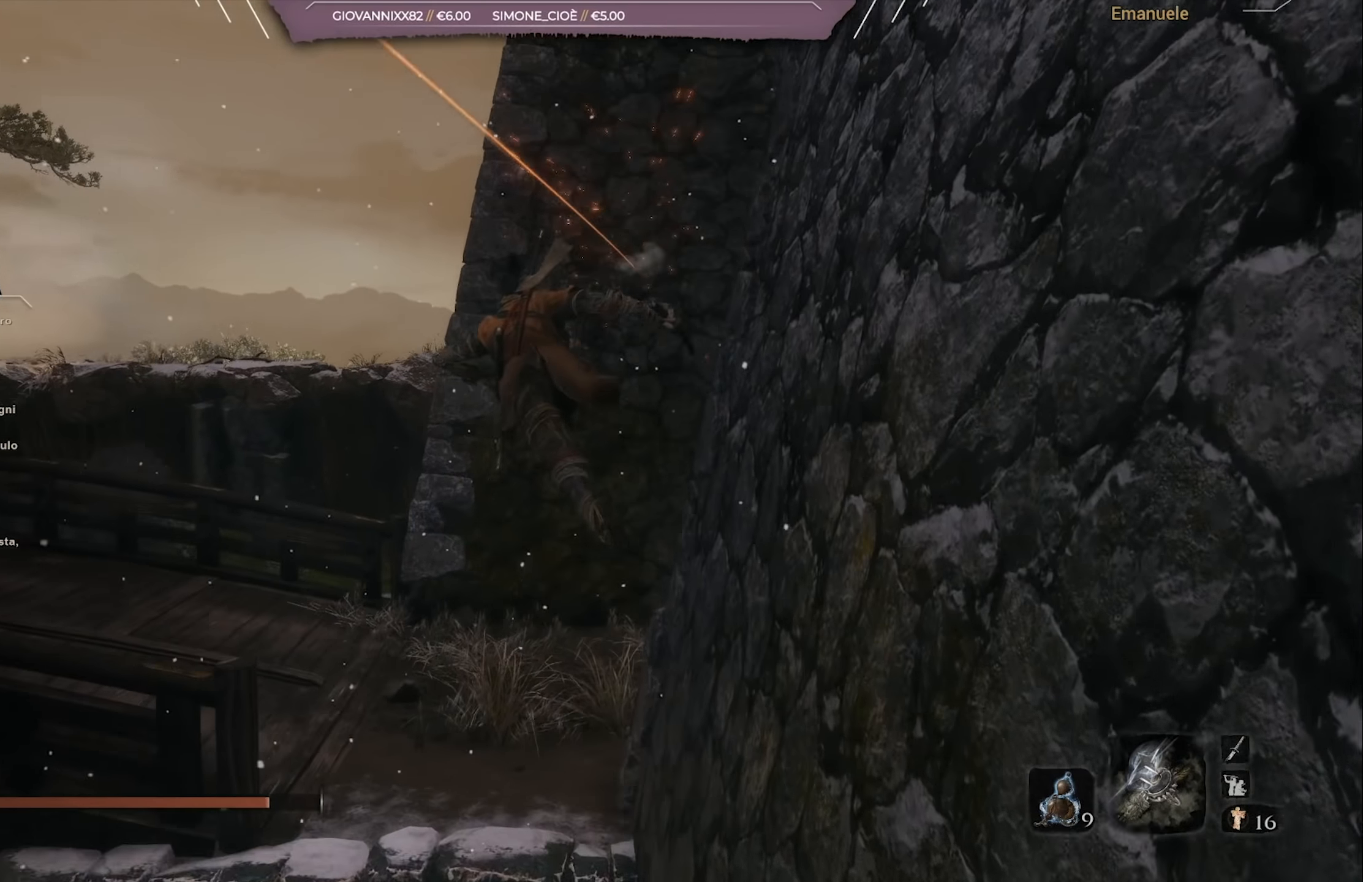
{"buttons": ["CIRCLE"], "left_stick": "up", "right_stick": "left", "events": [[150, "right_stick", "center"], [350, "right_stick", "left"]]}
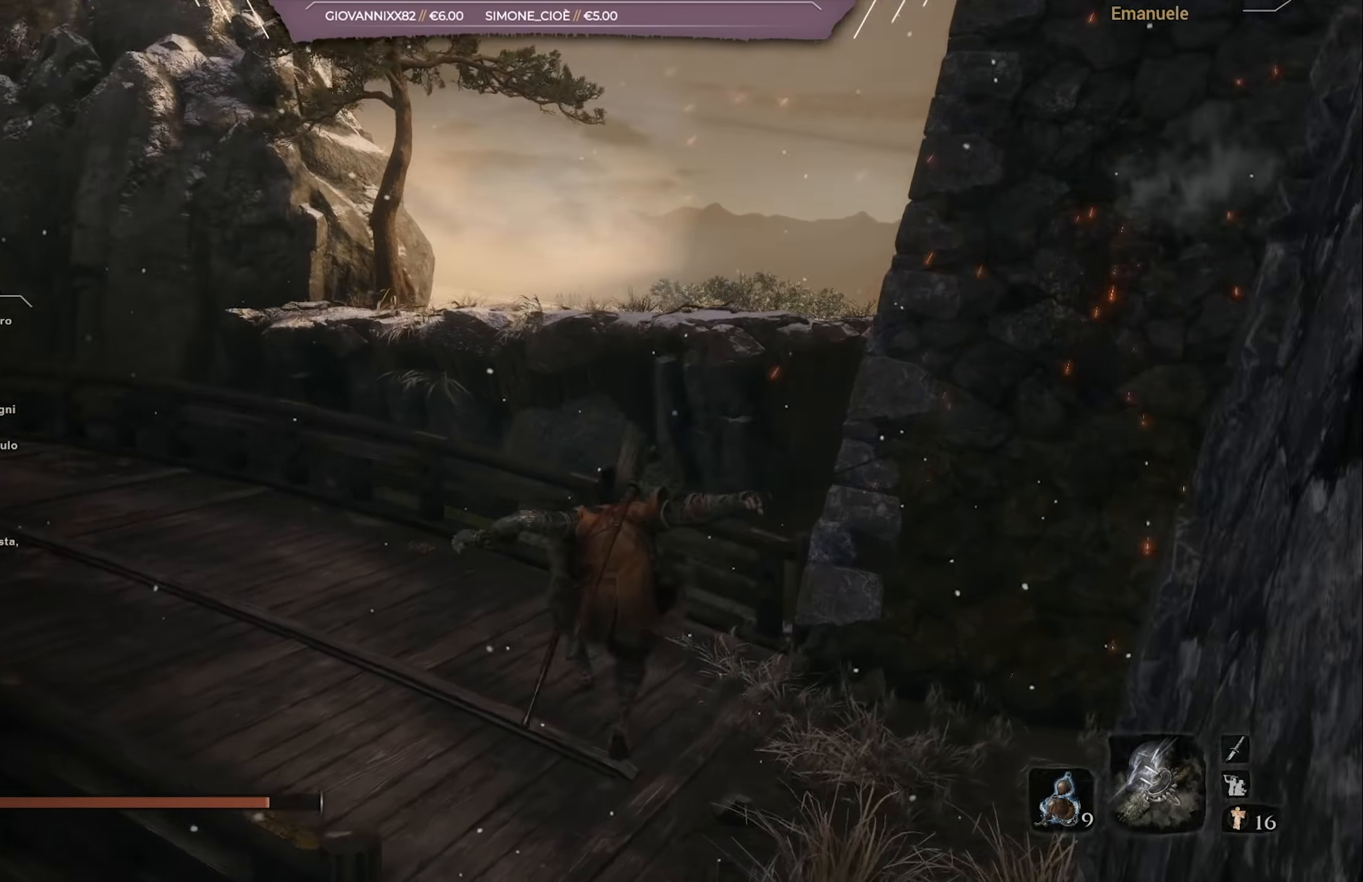
{"buttons": ["CIRCLE"], "left_stick": "up", "right_stick": "center", "events": [[351, "right_stick", "center"]]}
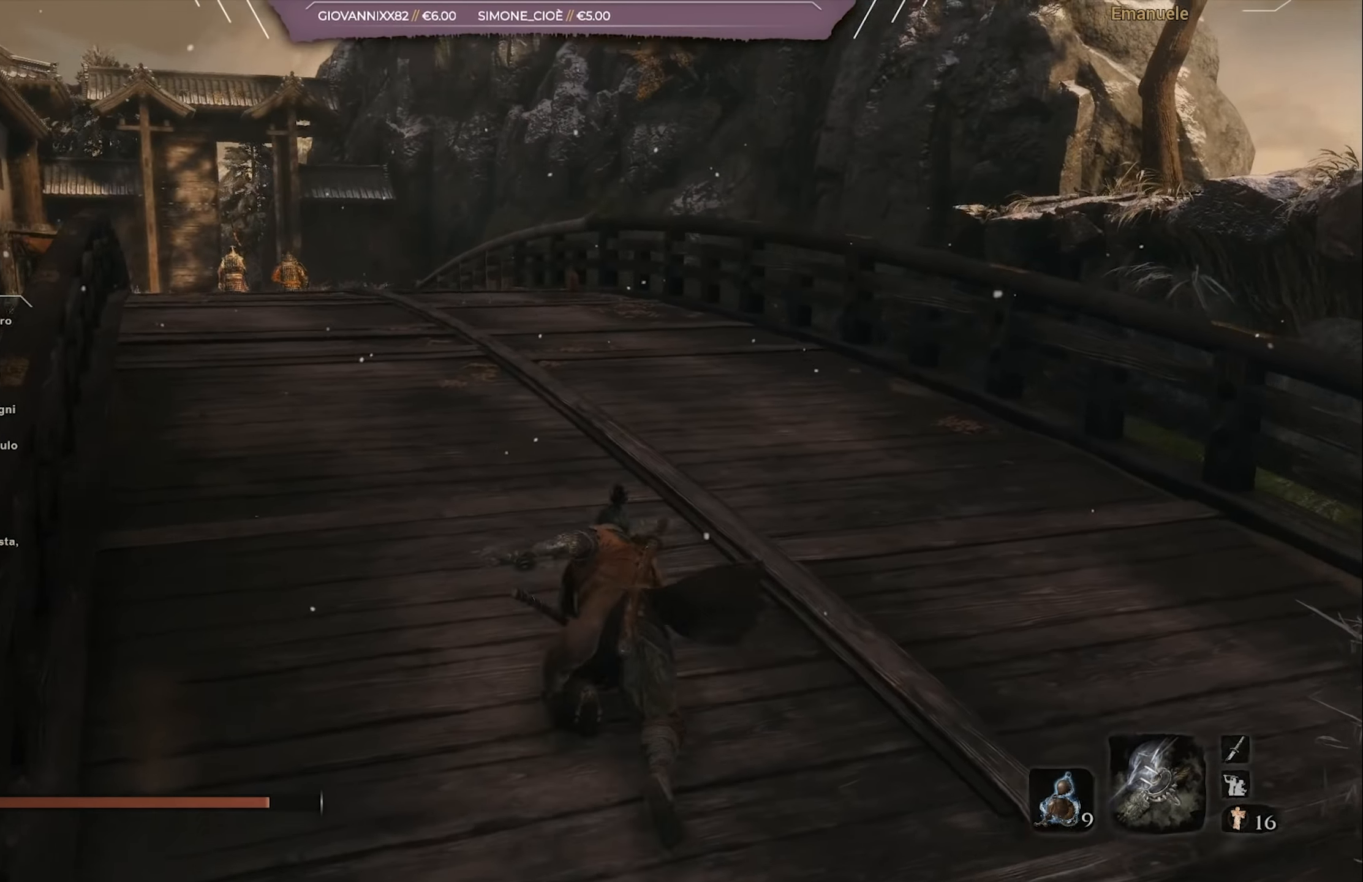
{"buttons": ["CIRCLE"], "left_stick": "up", "right_stick": "left", "events": [[33, "right_stick", "left"], [150, "right_stick", "center"], [417, "right_stick", "left"]]}
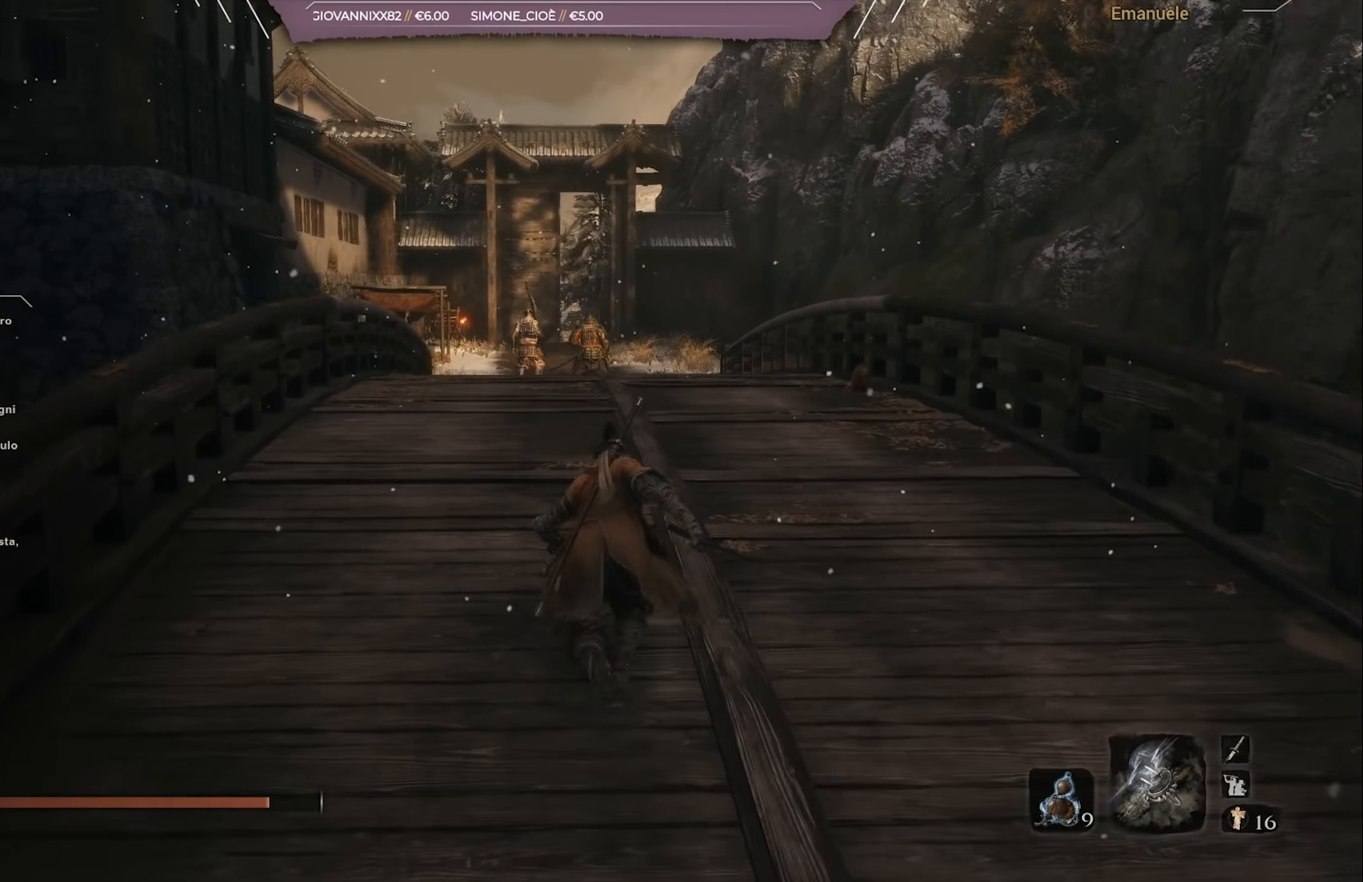
{"buttons": ["CIRCLE"], "left_stick": "up", "right_stick": "center", "events": [[50, "right_stick", "center"], [384, "right_stick", "down-left"], [484, "right_stick", "center"]]}
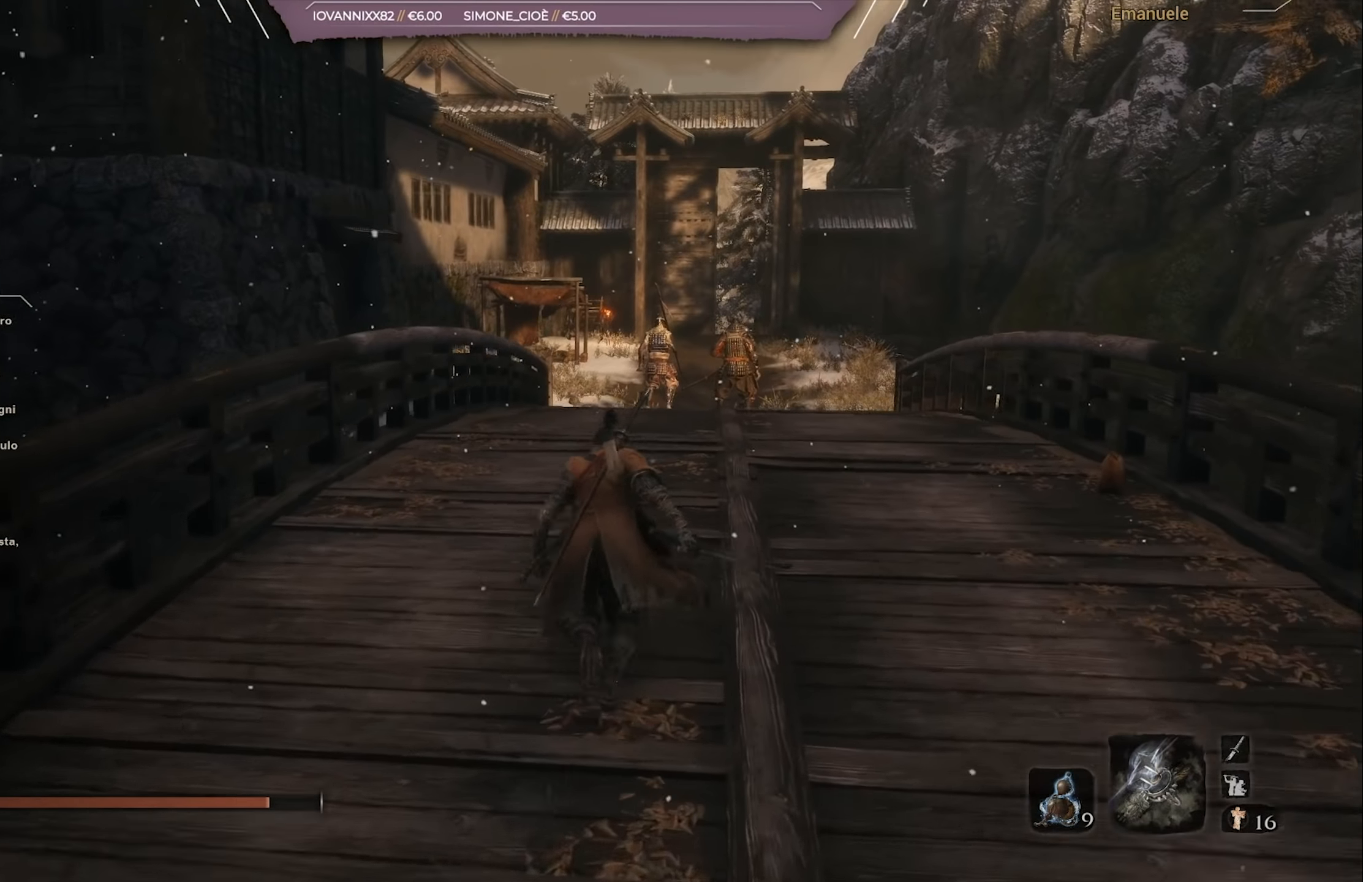
{"buttons": ["CIRCLE"], "left_stick": "up", "right_stick": "down-left", "events": [[450, "right_stick", "down-left"]]}
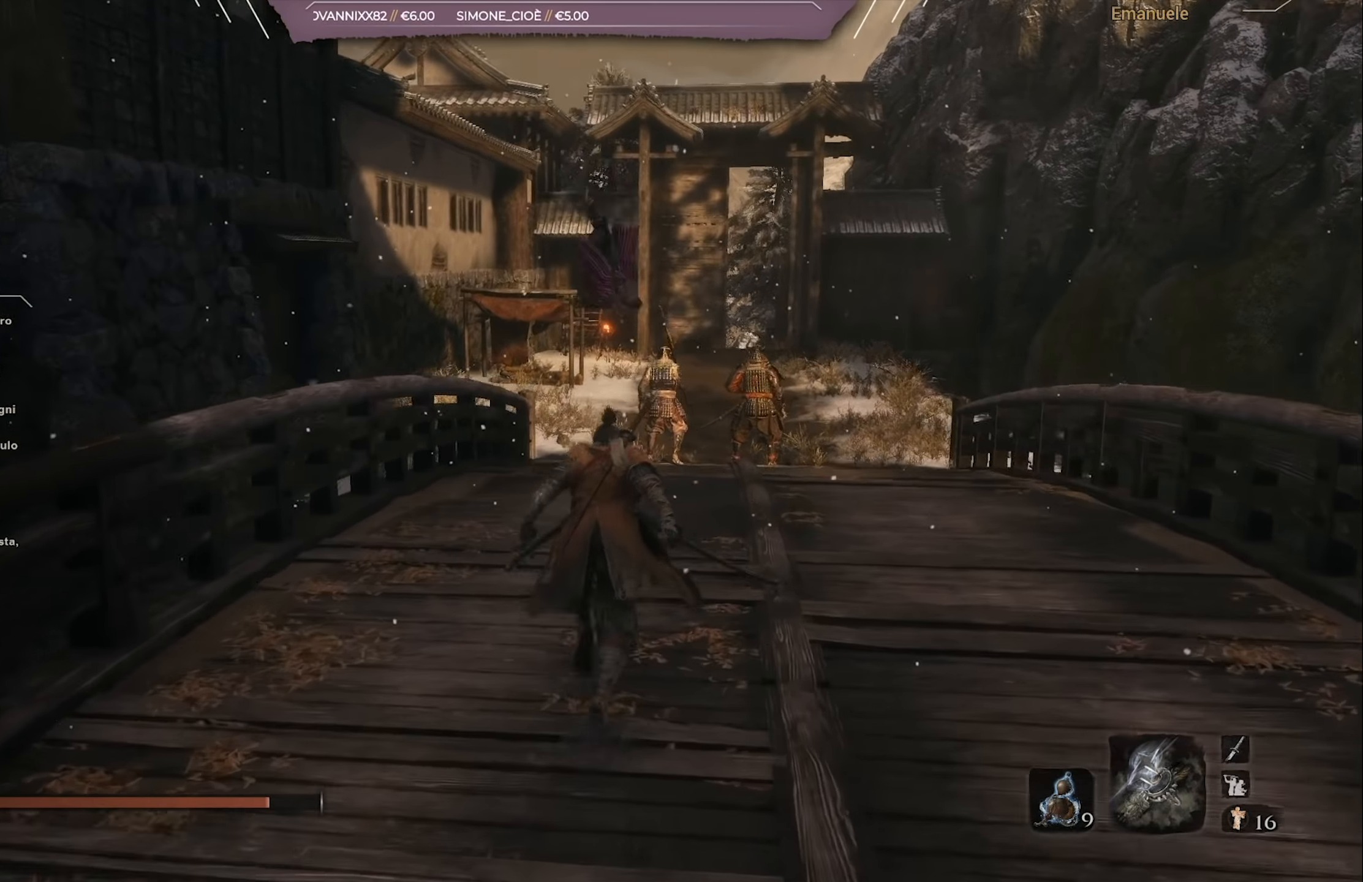
{"buttons": ["CIRCLE"], "left_stick": "up", "right_stick": "center", "events": [[84, "right_stick", "center"]]}
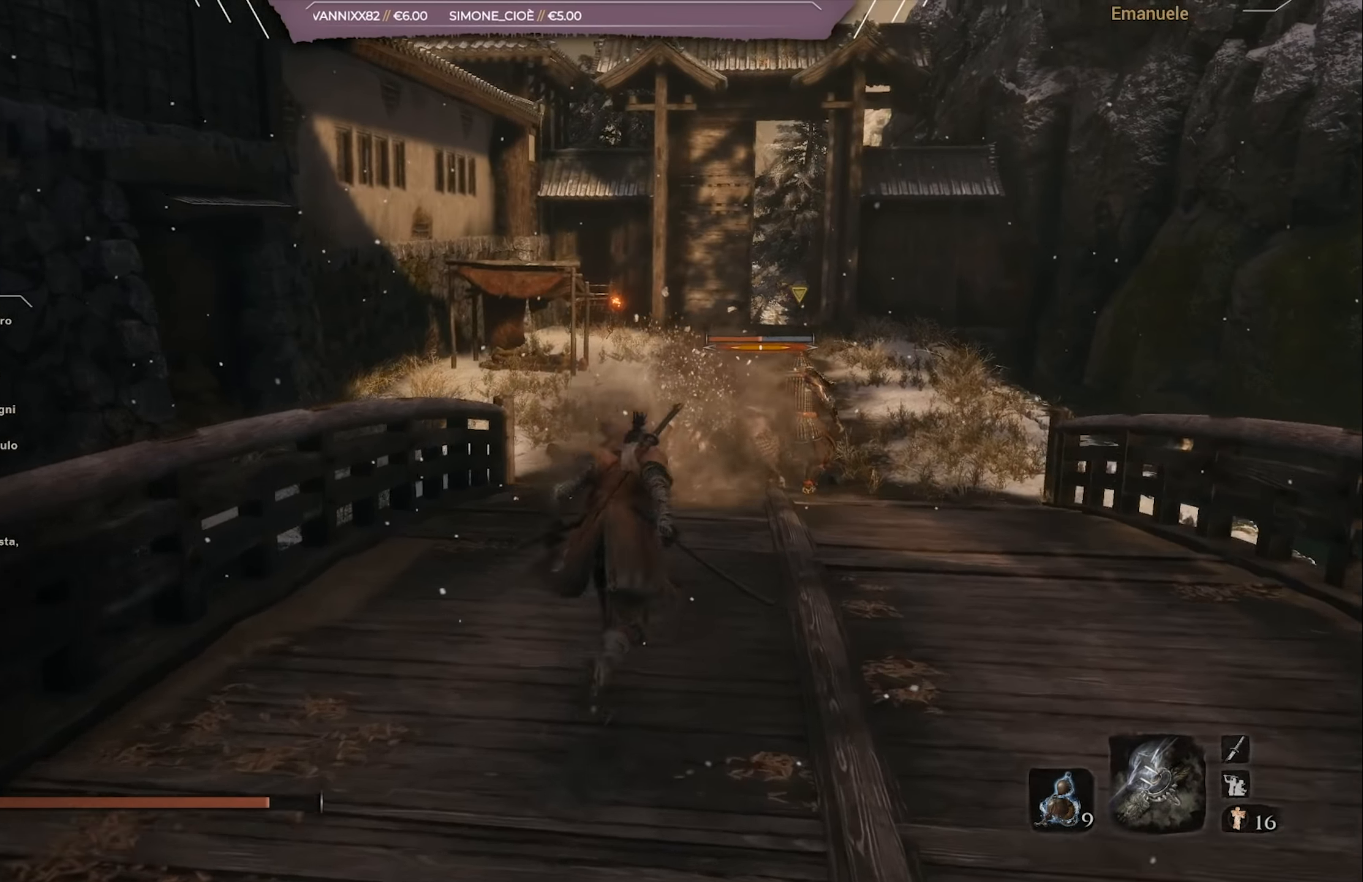
{"buttons": ["CIRCLE"], "left_stick": "up", "right_stick": "down-left", "events": [[50, "right_stick", "down"], [150, "right_stick", "center"], [417, "right_stick", "down-left"]]}
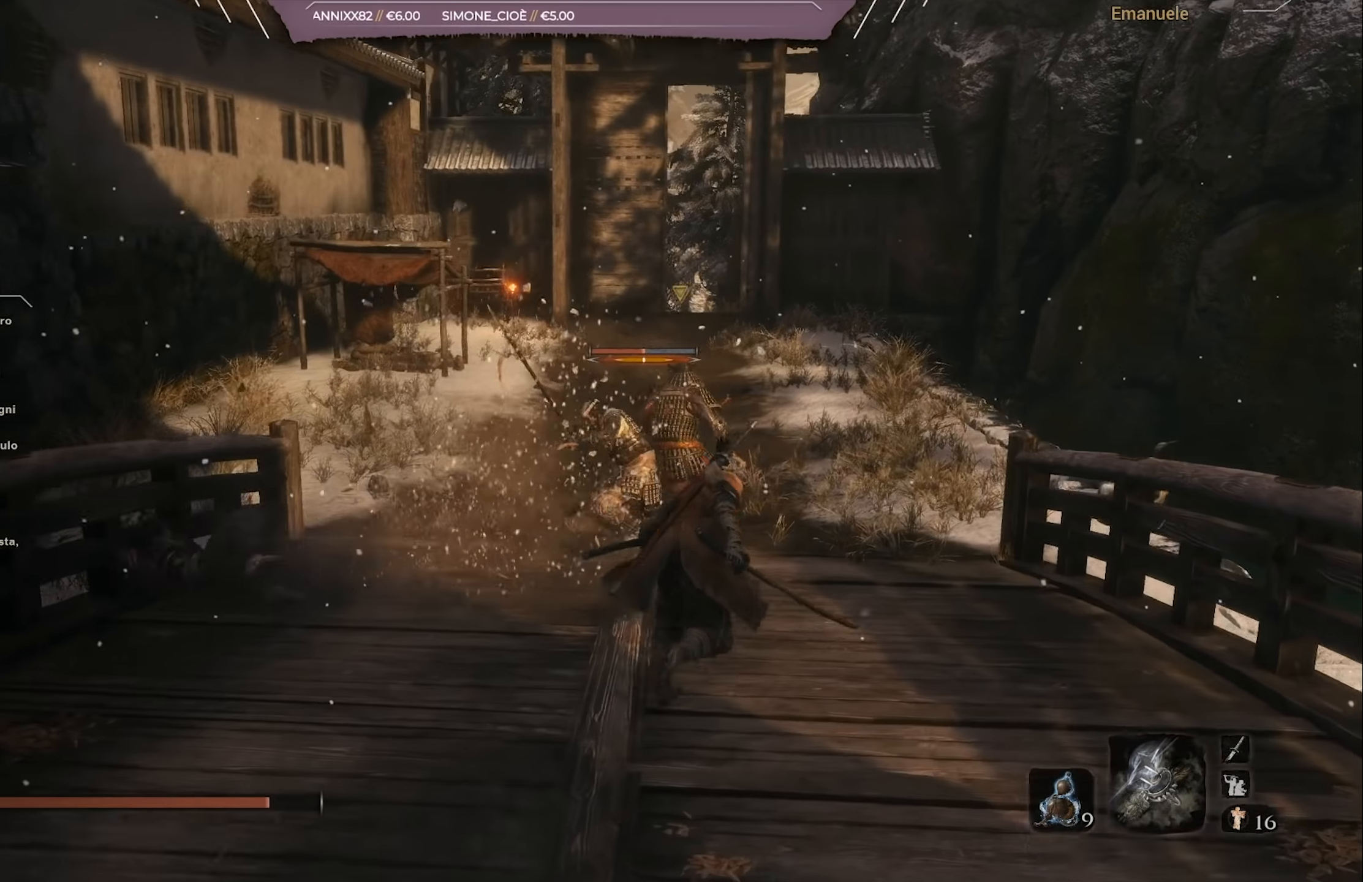
{"buttons": ["CIRCLE"], "left_stick": "up", "right_stick": "left", "events": [[151, "right_stick", "center"], [384, "right_stick", "left"]]}
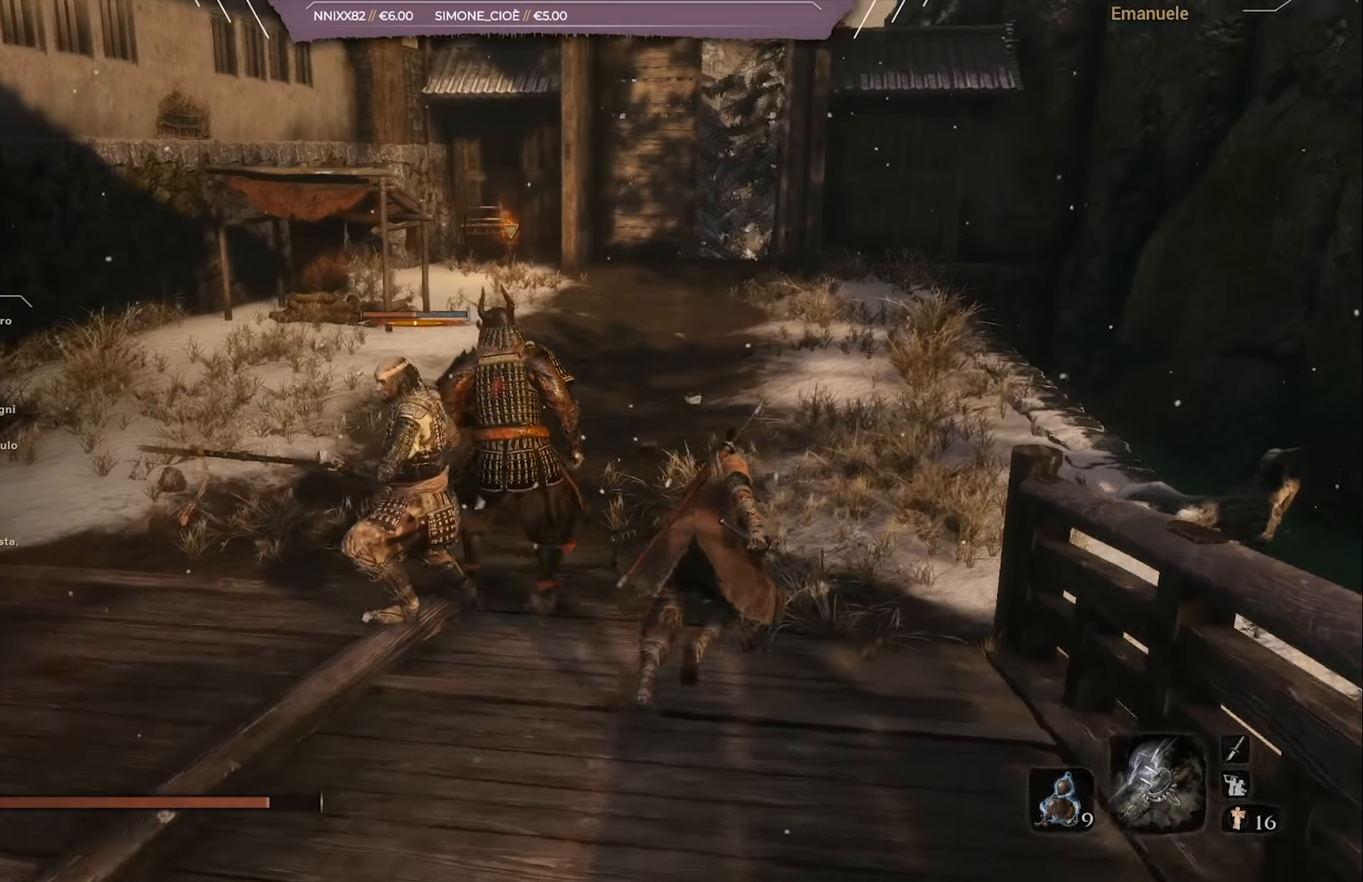
{"buttons": ["CIRCLE"], "left_stick": "up", "right_stick": "center", "events": [[50, "right_stick", "center"]]}
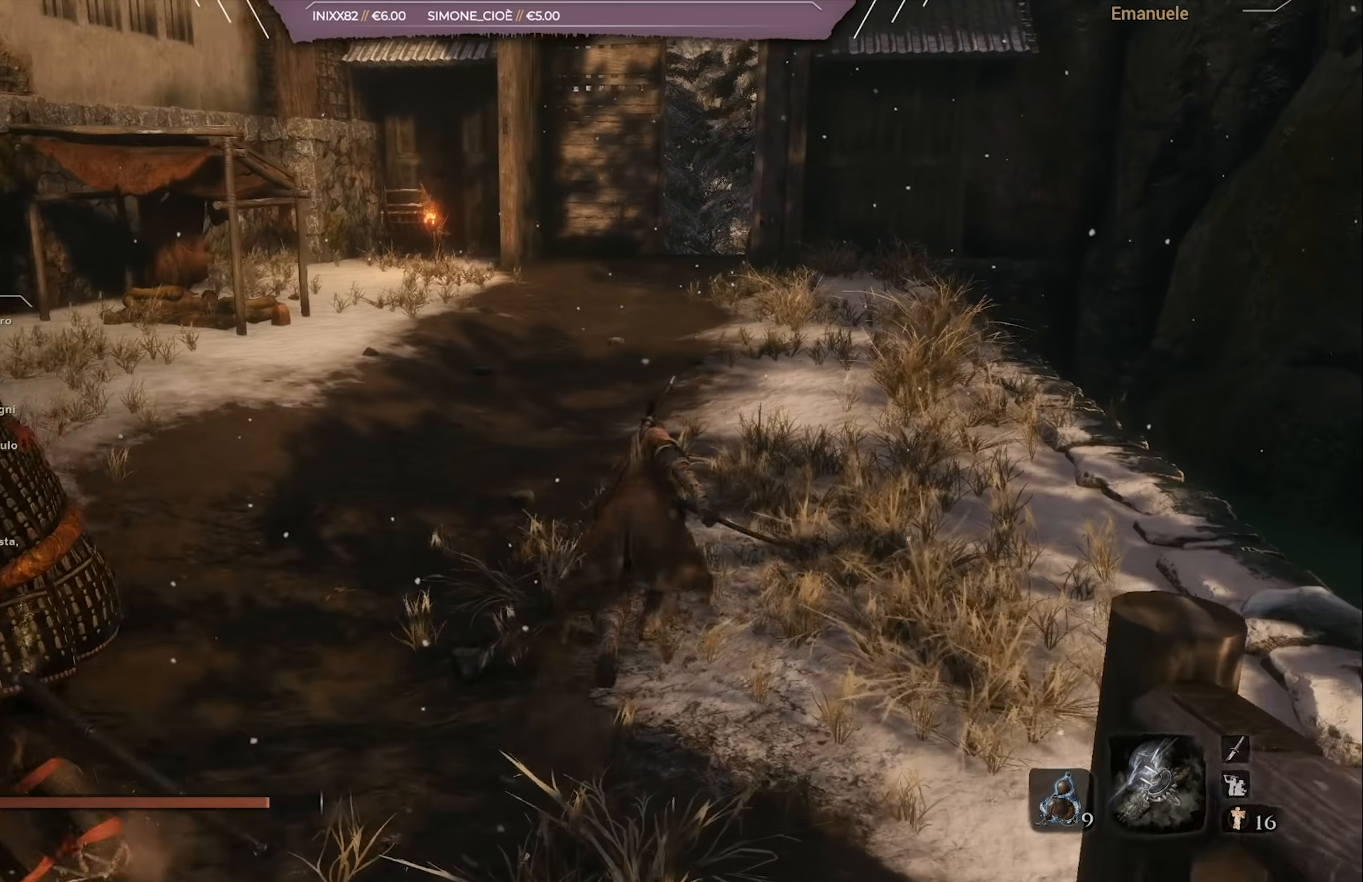
{"buttons": ["CIRCLE"], "left_stick": "up", "right_stick": "center", "events": []}
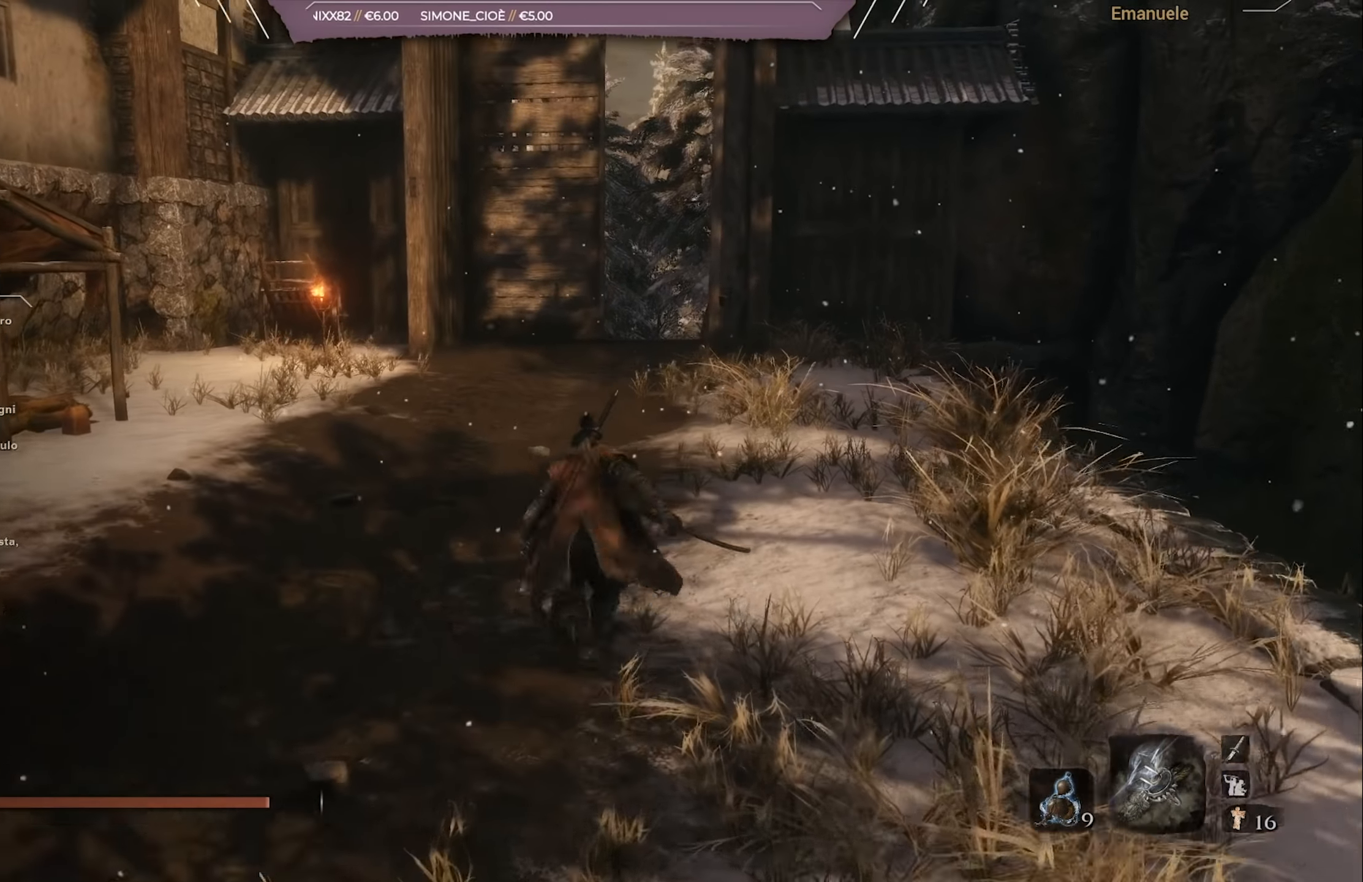
{"buttons": ["CIRCLE"], "left_stick": "up", "right_stick": "center", "events": [[117, "right_stick", "down-left"], [217, "right_stick", "center"]]}
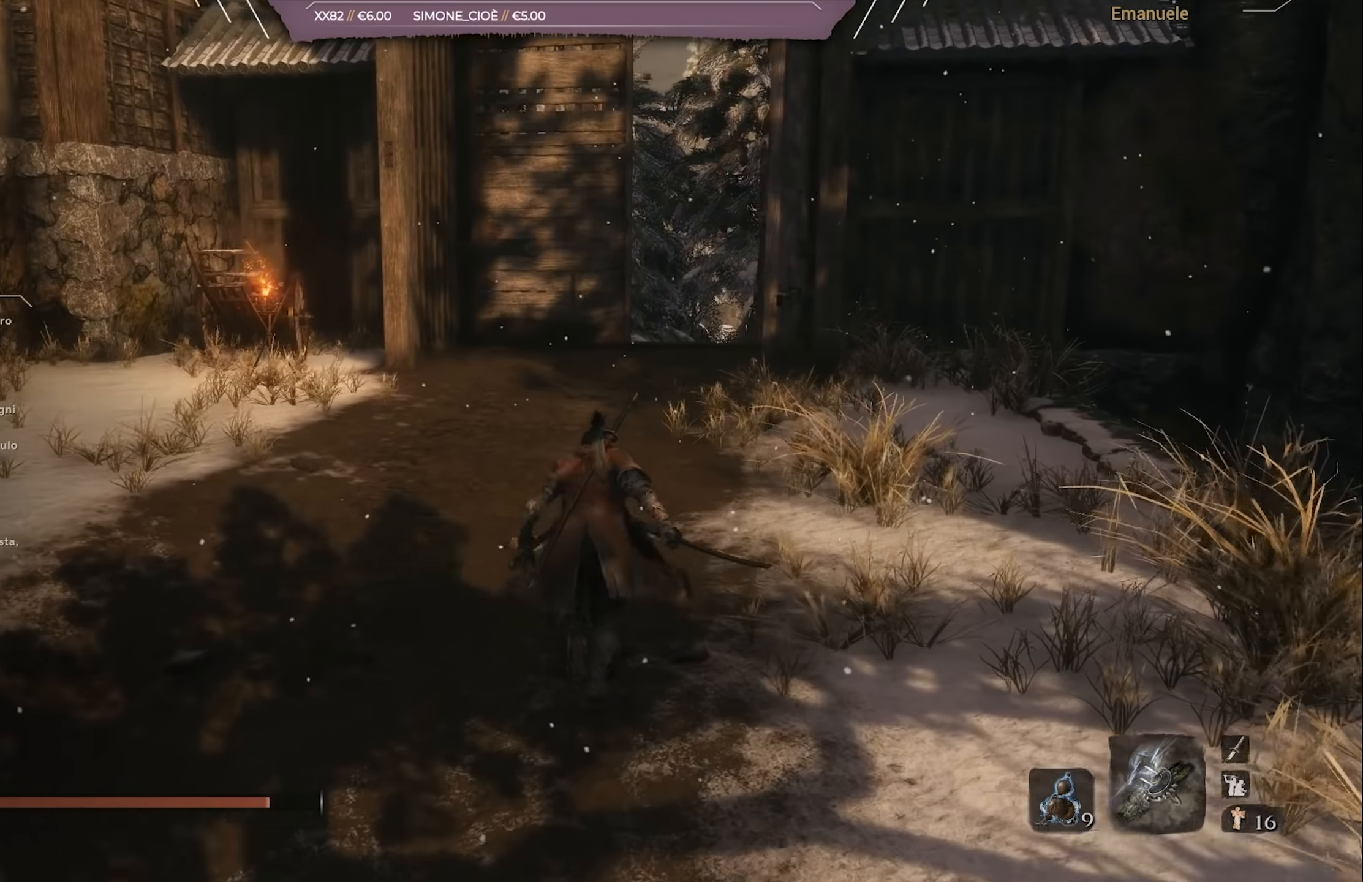
{"buttons": ["CIRCLE"], "left_stick": "up", "right_stick": "down", "events": [[51, "right_stick", "down"], [151, "right_stick", "center"], [484, "right_stick", "down"]]}
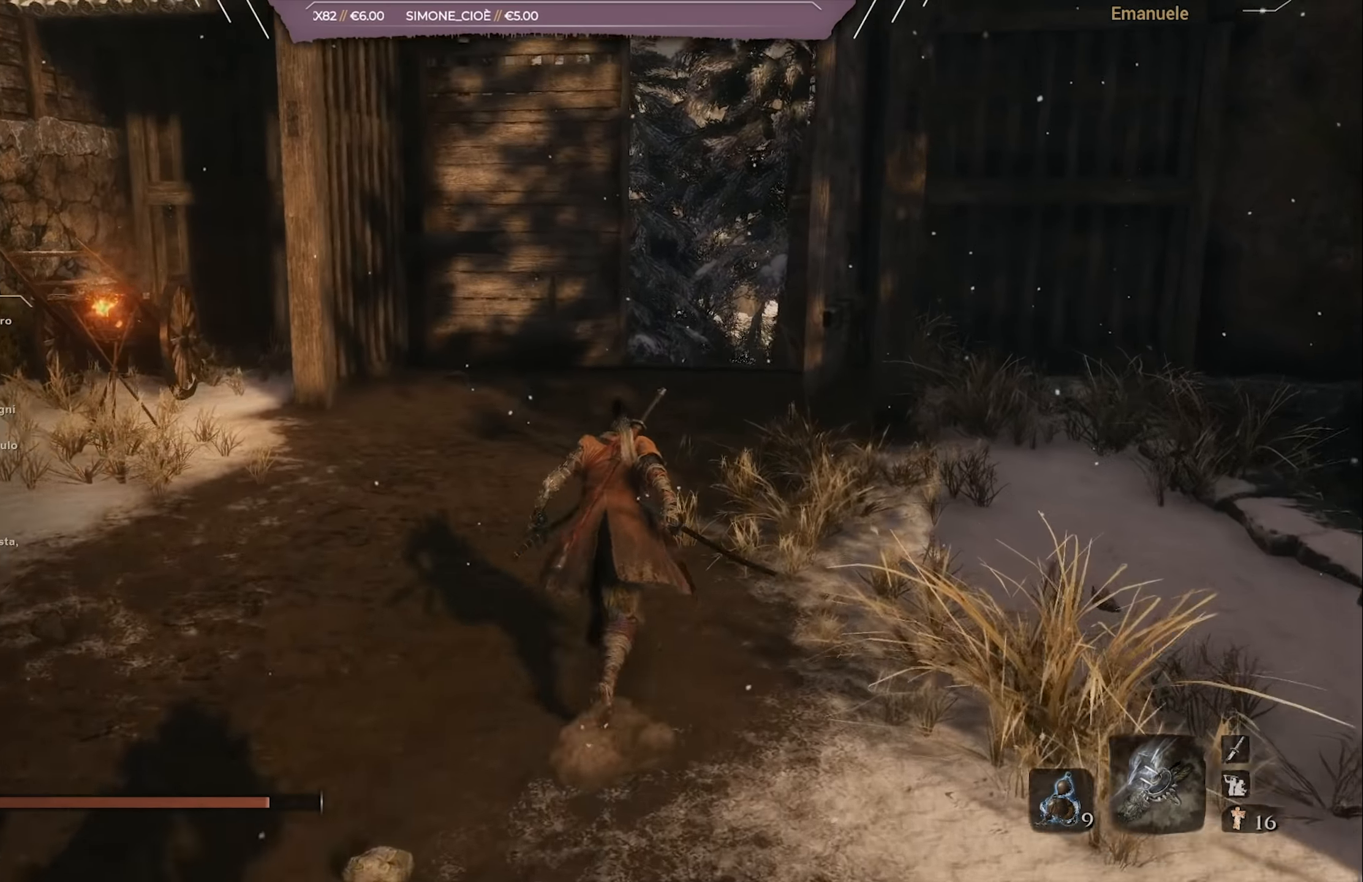
{"buttons": ["CIRCLE"], "left_stick": "up", "right_stick": "down", "events": [[117, "right_stick", "center"], [417, "right_stick", "down"]]}
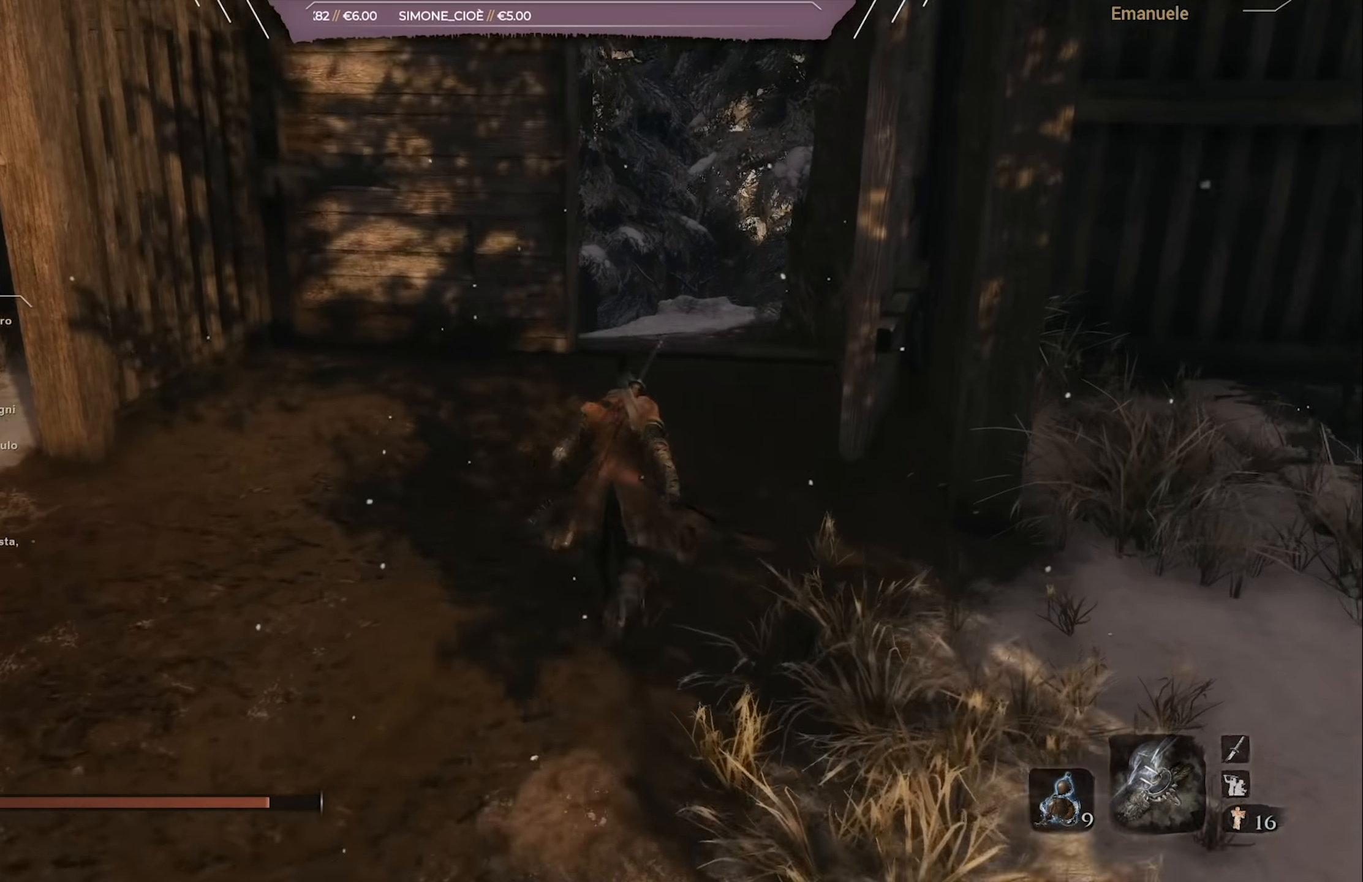
{"buttons": ["CIRCLE"], "left_stick": "up", "right_stick": "center", "events": [[51, "right_stick", "center"]]}